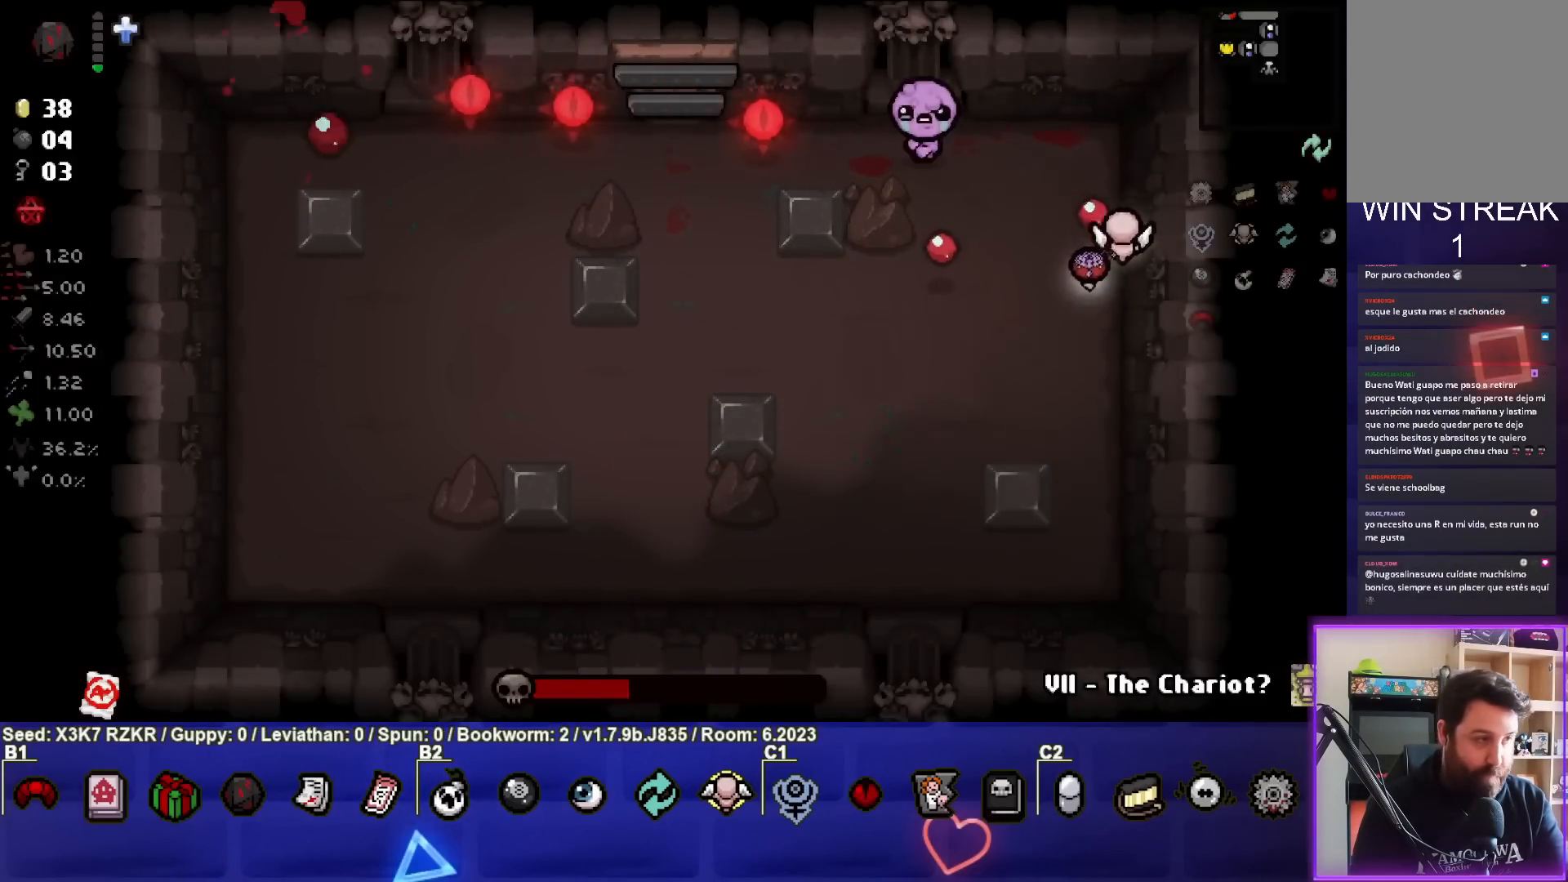
Gameplay with a controller (PlayStation layout); each line is a JSON object with the inputs held at the frame after it. "events" lists button and stick changes between this image and that frame as [ms after this image, input, new state], when the widget could be followed in between. Not read: other_buttons.
{"buttons": [], "left_stick": "up-left", "right_stick": "up", "events": [[200, "left_stick", "down-left"], [400, "left_stick", "left"], [500, "left_stick", "up-left"]]}
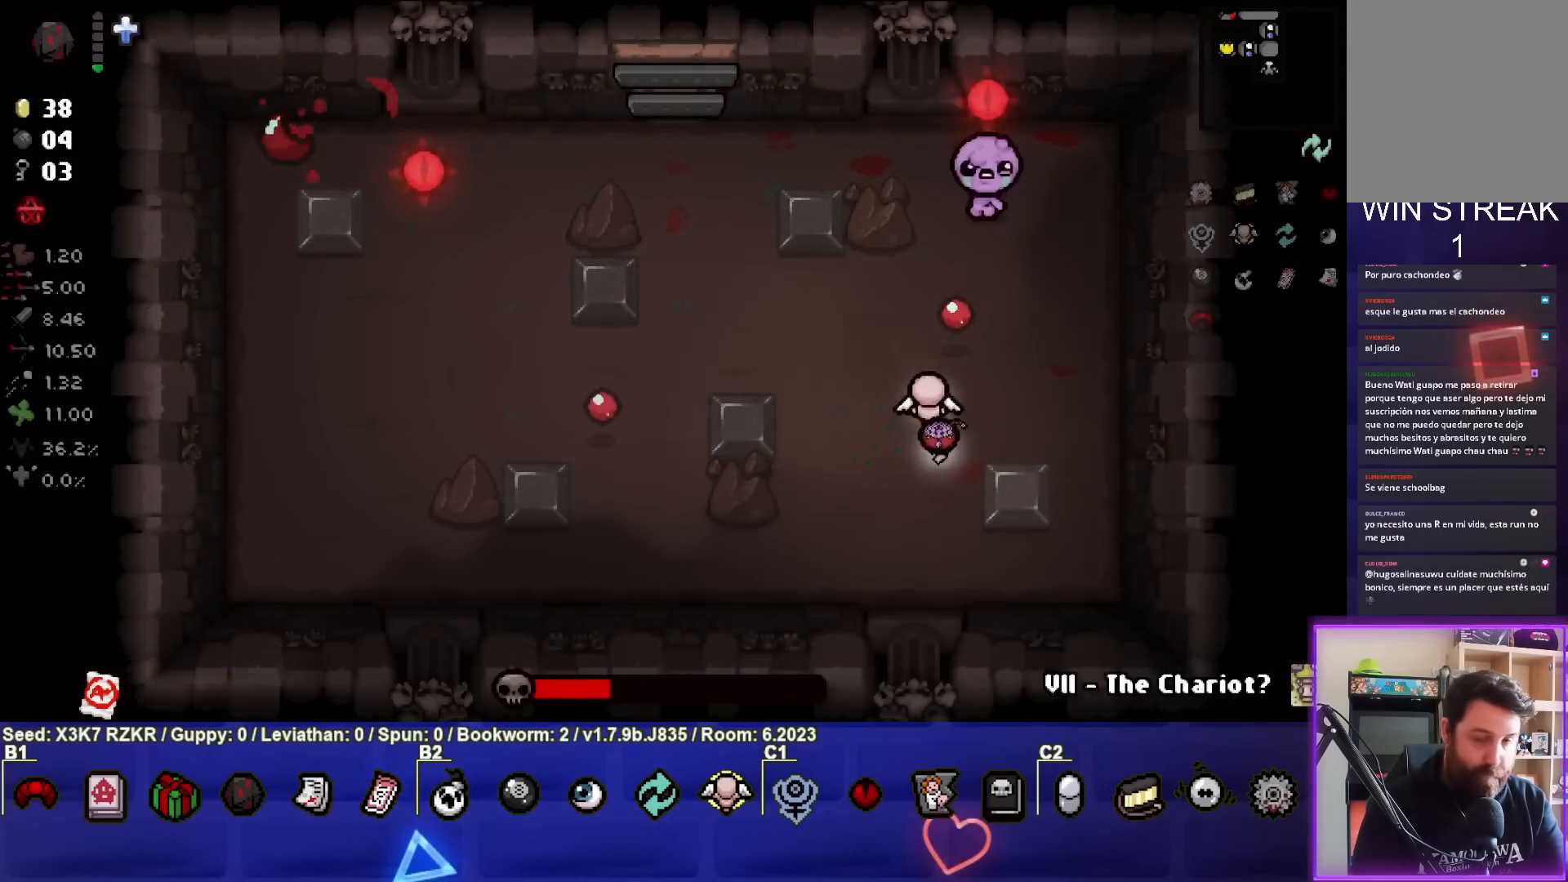
{"buttons": [], "left_stick": "up-left", "right_stick": "right", "events": [[50, "right_stick", "center"], [217, "right_stick", "right"]]}
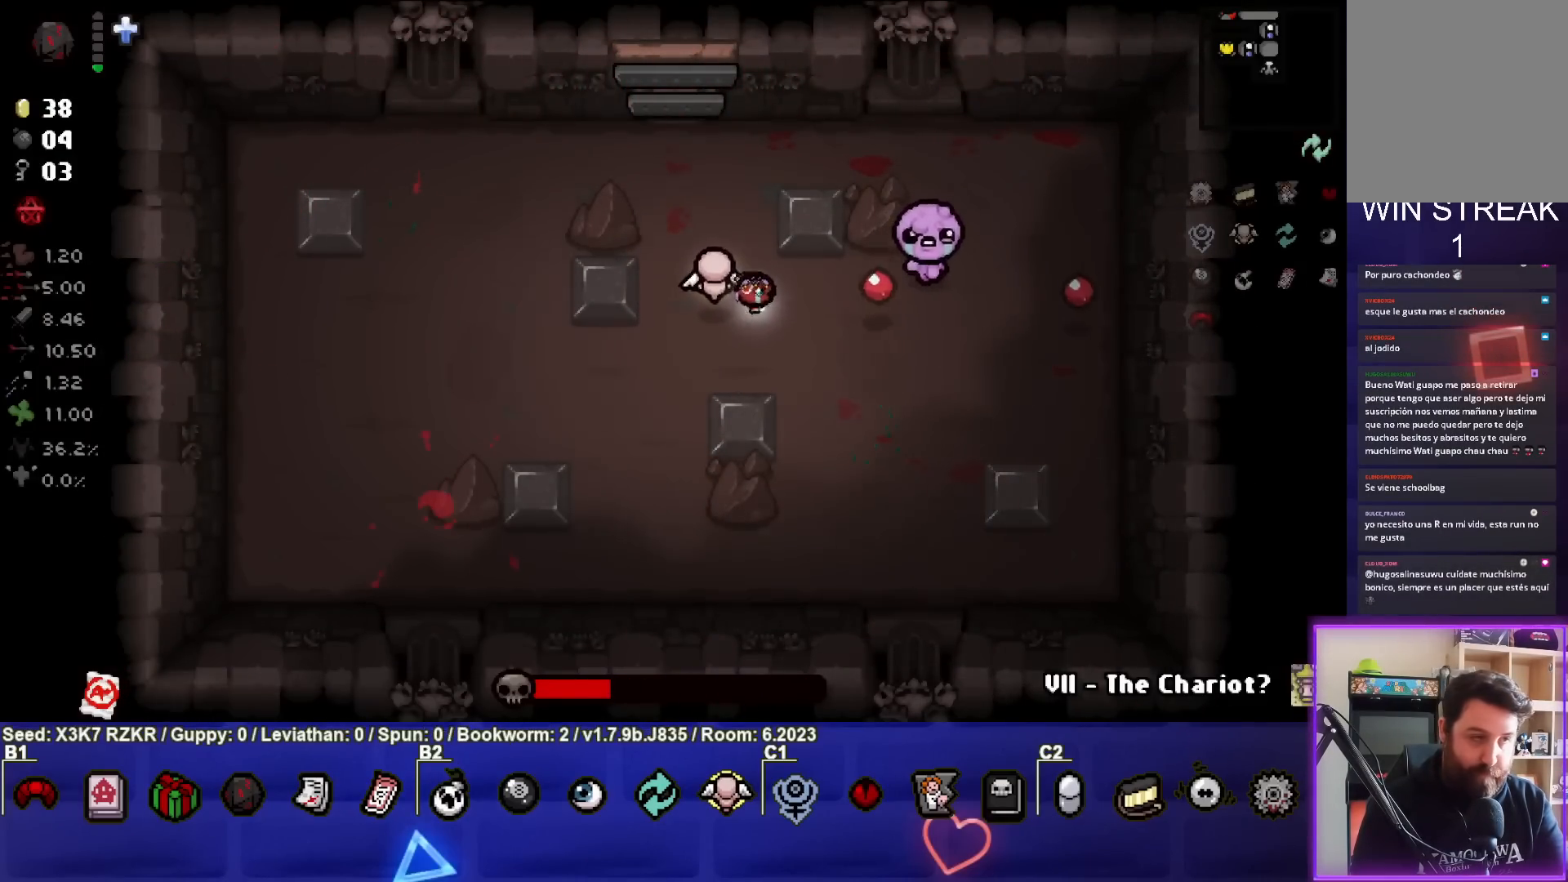
{"buttons": [], "left_stick": "left", "right_stick": "right", "events": [[50, "left_stick", "down-left"], [233, "left_stick", "left"]]}
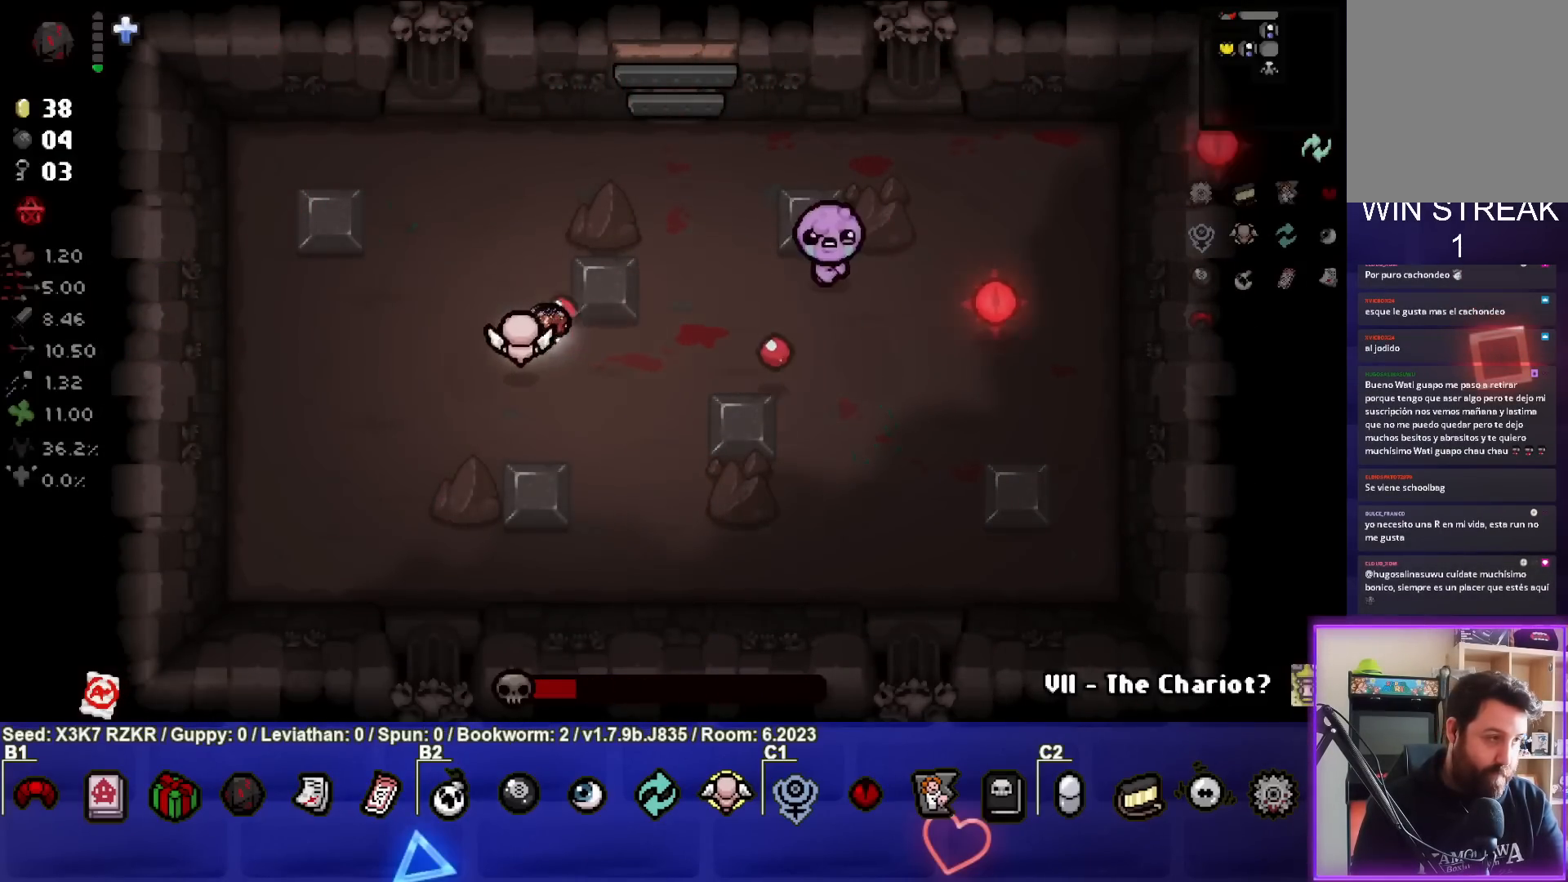
{"buttons": [], "left_stick": "right", "right_stick": "right", "events": [[100, "left_stick", "center"], [200, "left_stick", "left"], [317, "left_stick", "center"], [383, "left_stick", "right"]]}
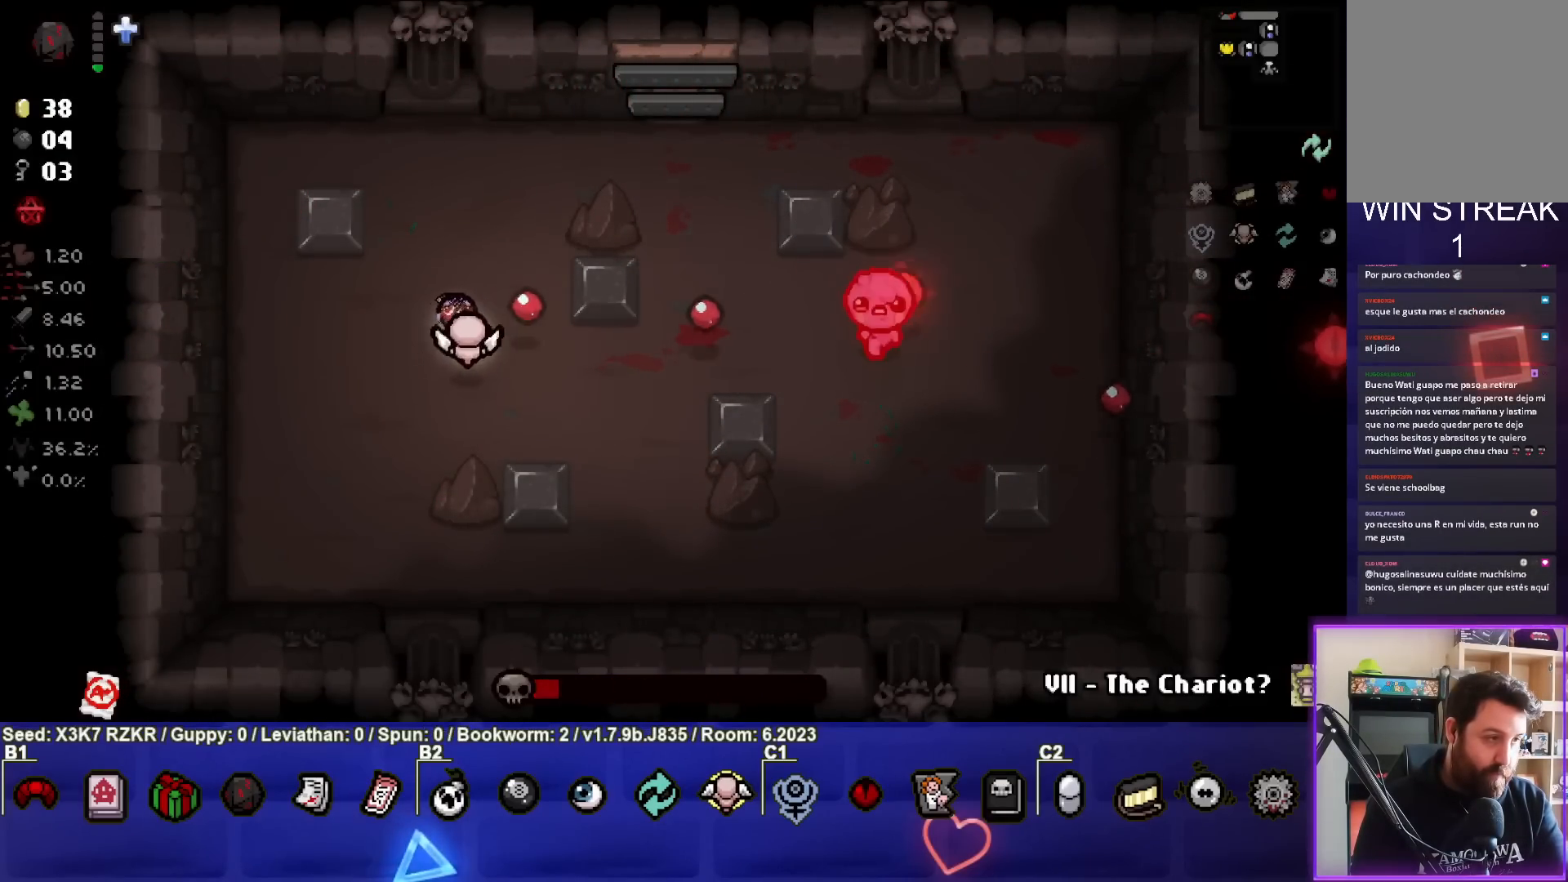
{"buttons": [], "left_stick": "left", "right_stick": "right", "events": [[167, "left_stick", "down-left"], [367, "left_stick", "center"], [450, "left_stick", "left"]]}
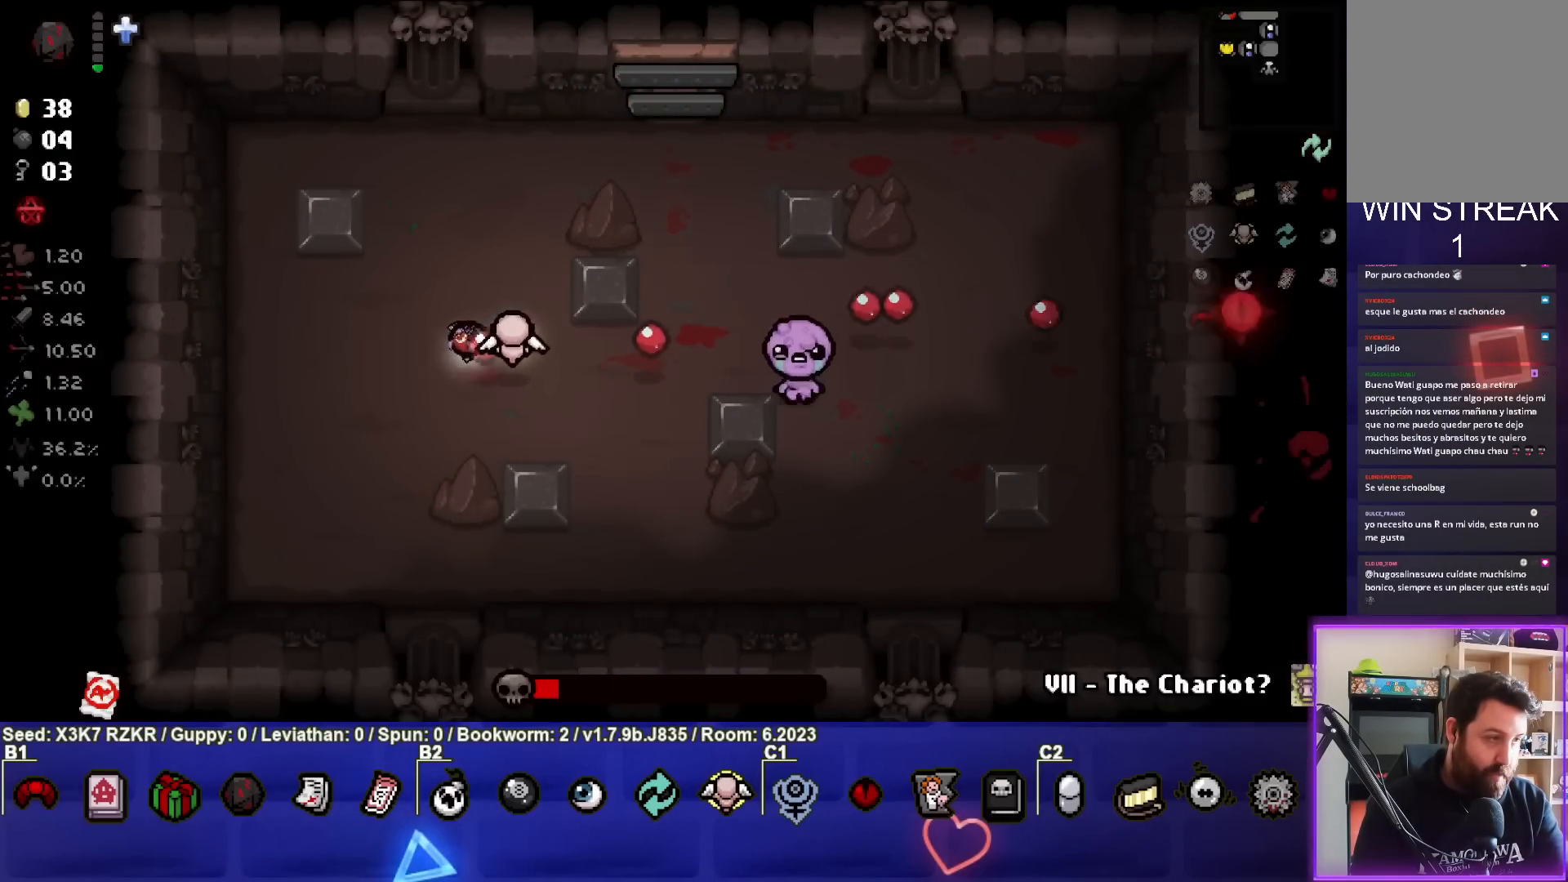
{"buttons": [], "left_stick": "center", "right_stick": "right", "events": [[117, "left_stick", "center"], [317, "left_stick", "right"], [500, "left_stick", "center"]]}
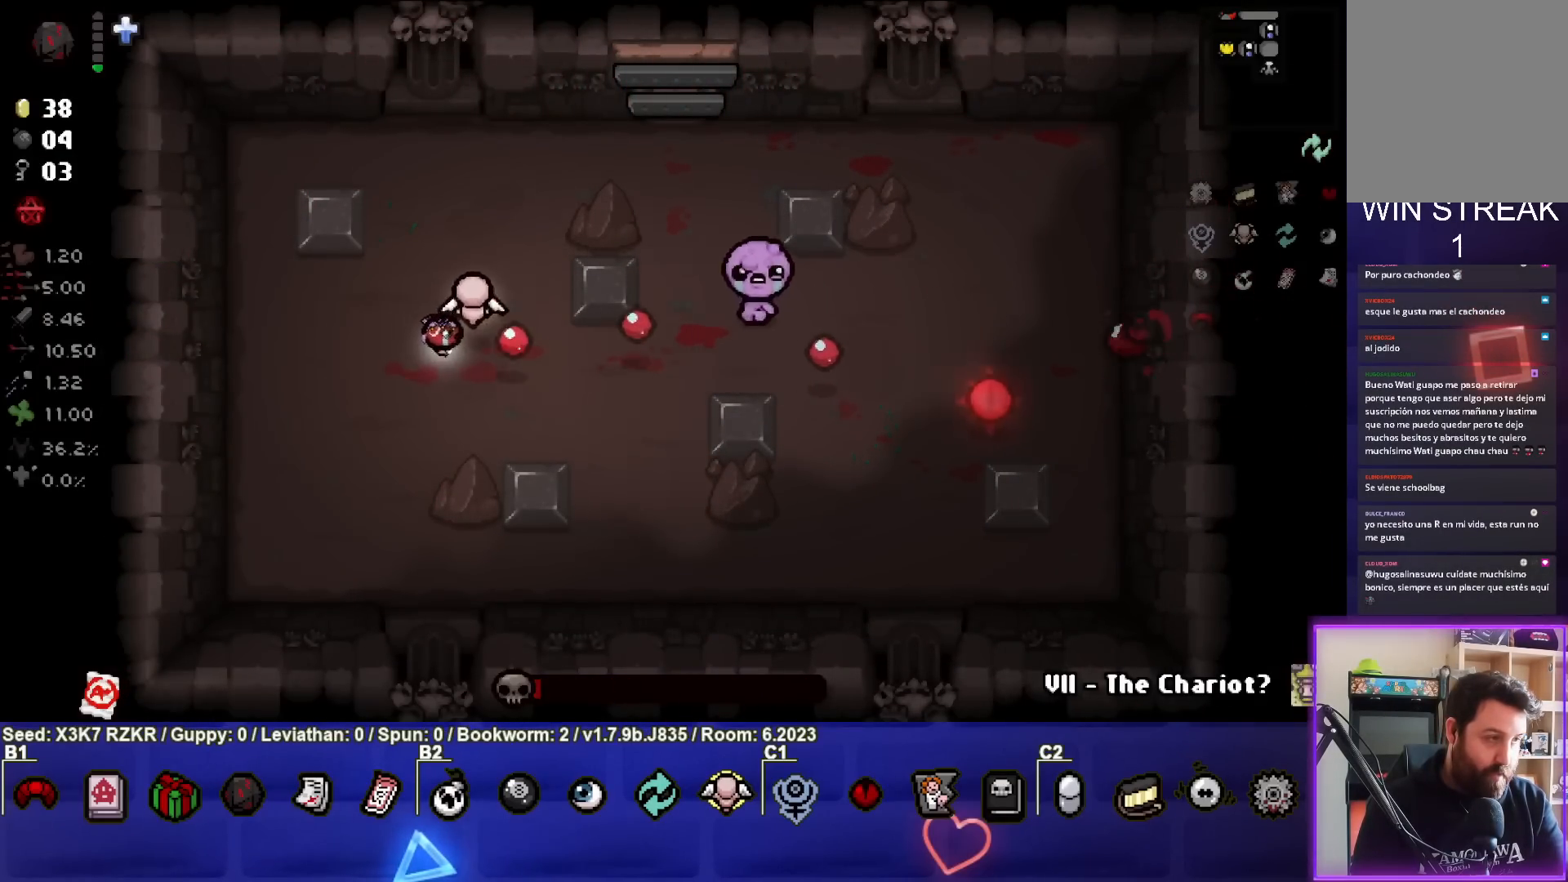
{"buttons": [], "left_stick": "right", "right_stick": "right", "events": [[50, "left_stick", "left"], [200, "left_stick", "center"], [333, "left_stick", "left"], [383, "left_stick", "center"], [467, "left_stick", "right"]]}
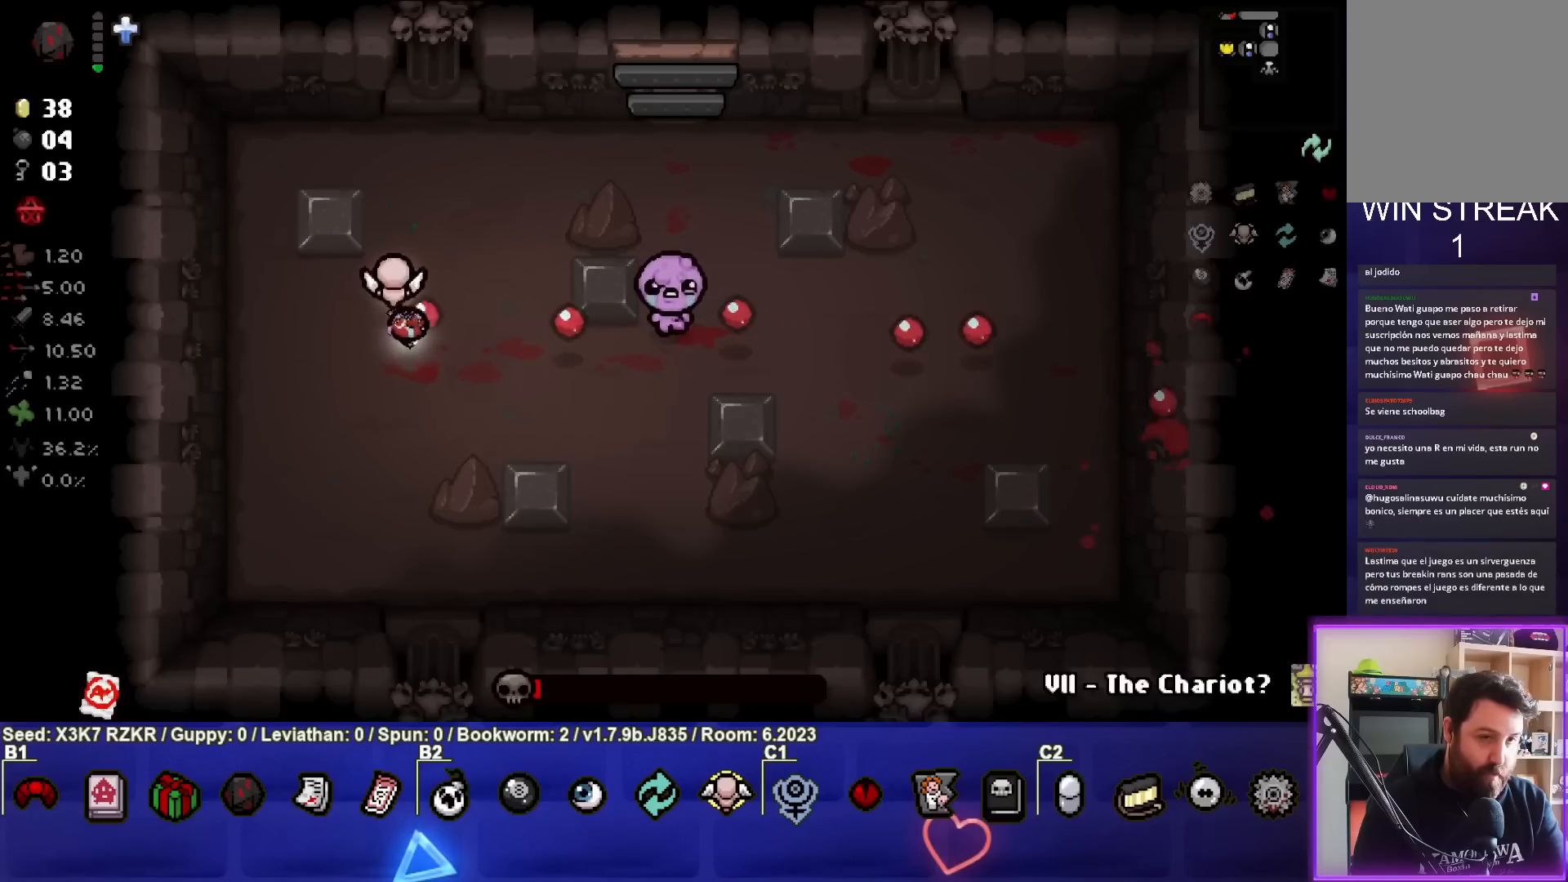
{"buttons": [], "left_stick": "center", "right_stick": "right", "events": [[133, "left_stick", "center"], [217, "left_stick", "down-left"], [400, "left_stick", "center"]]}
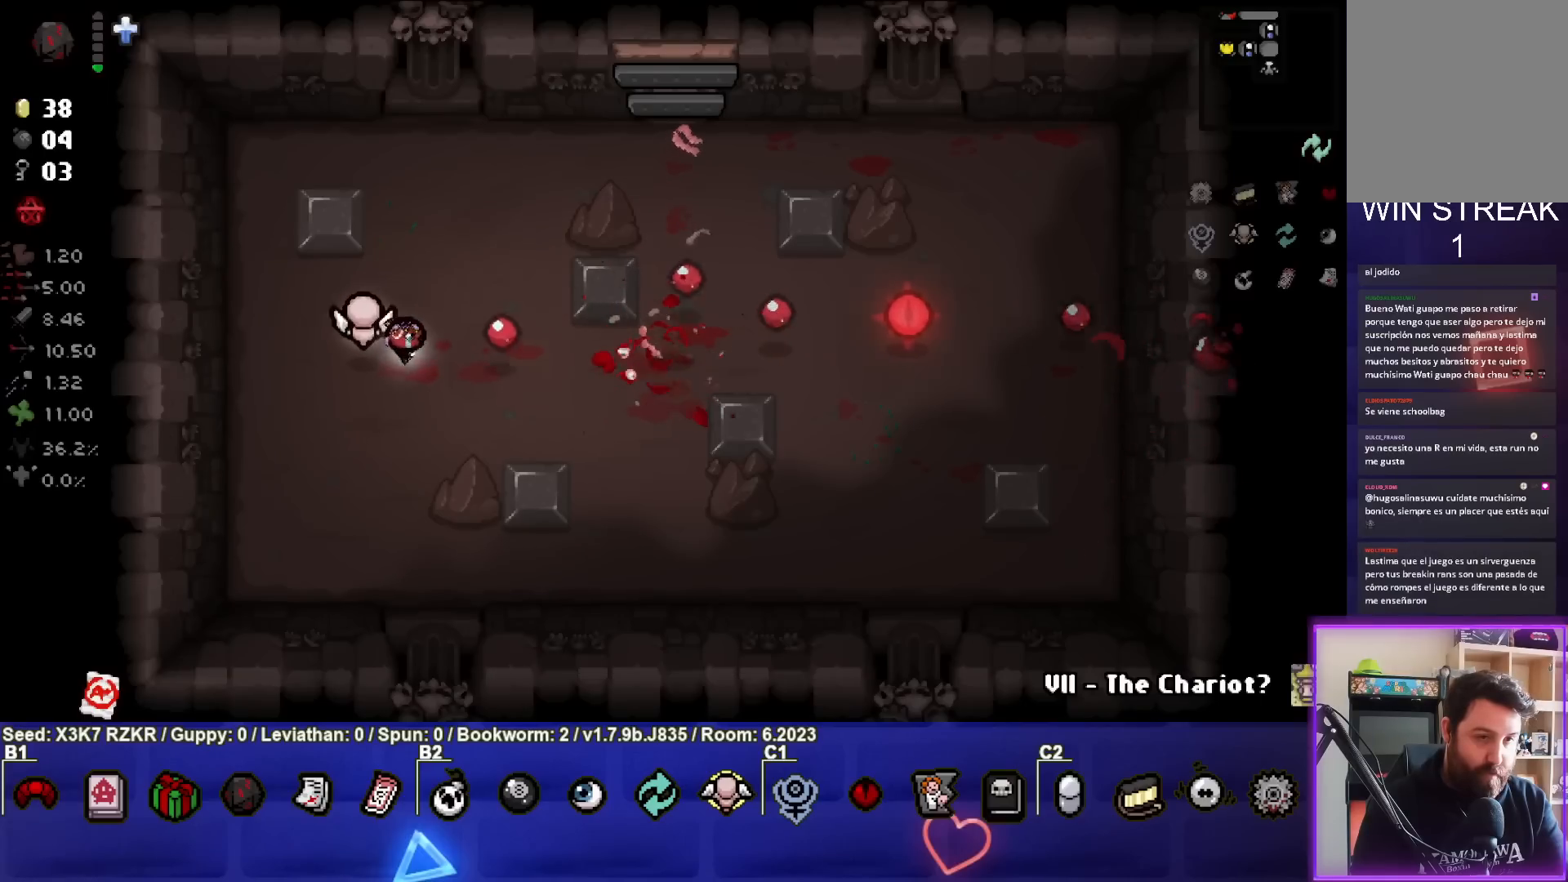
{"buttons": [], "left_stick": "right", "right_stick": "center", "events": [[33, "left_stick", "right"], [100, "right_stick", "center"]]}
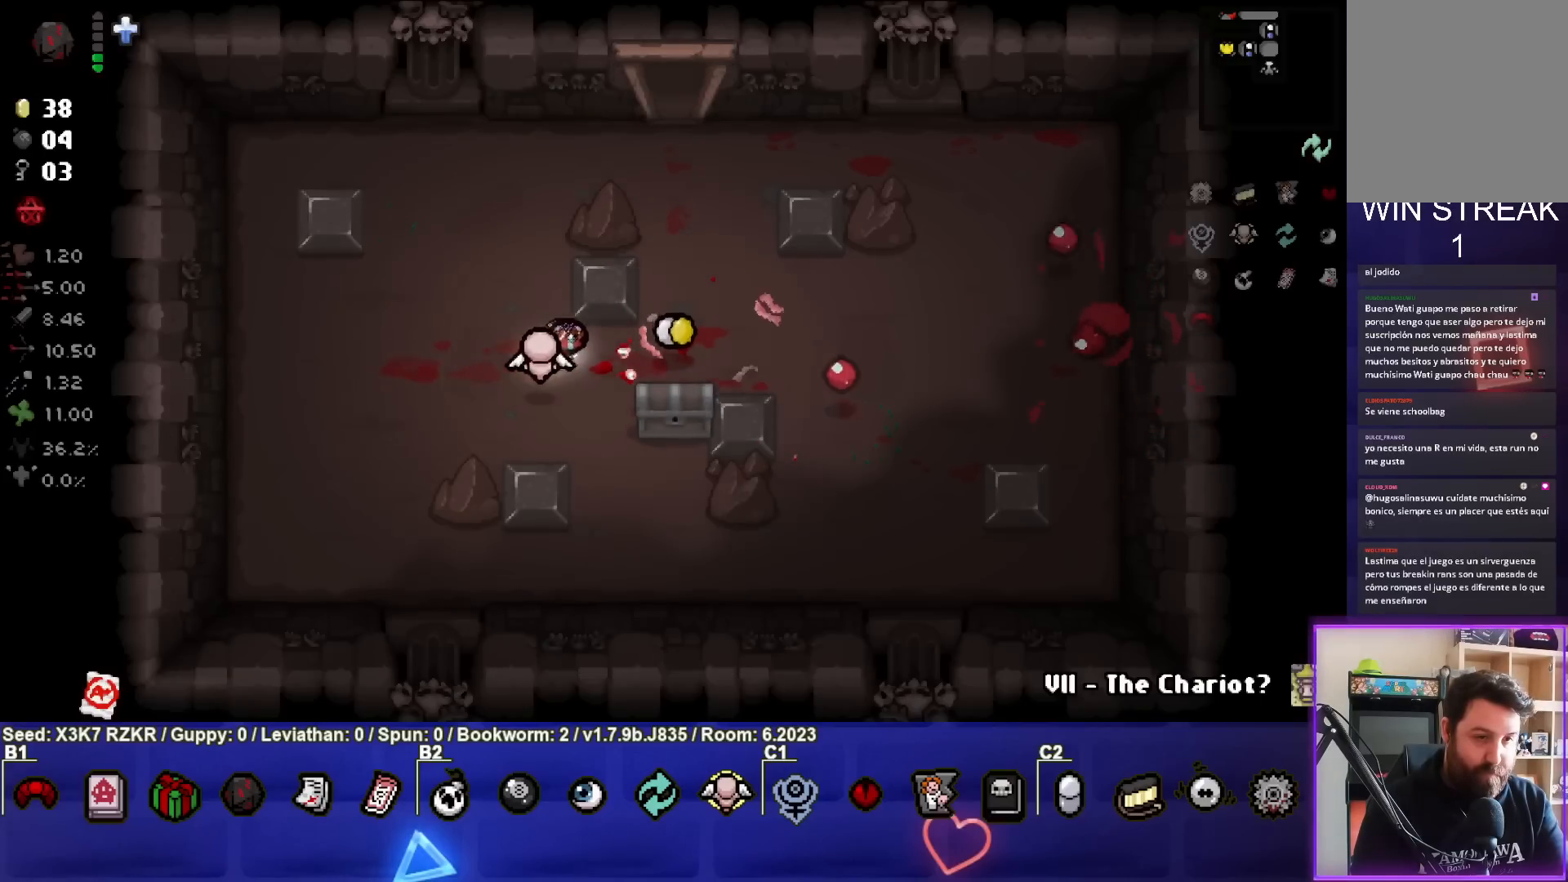
{"buttons": [], "left_stick": "center", "right_stick": "center", "events": [[83, "left_stick", "down-right"], [283, "left_stick", "center"], [333, "left_stick", "left"], [450, "left_stick", "center"]]}
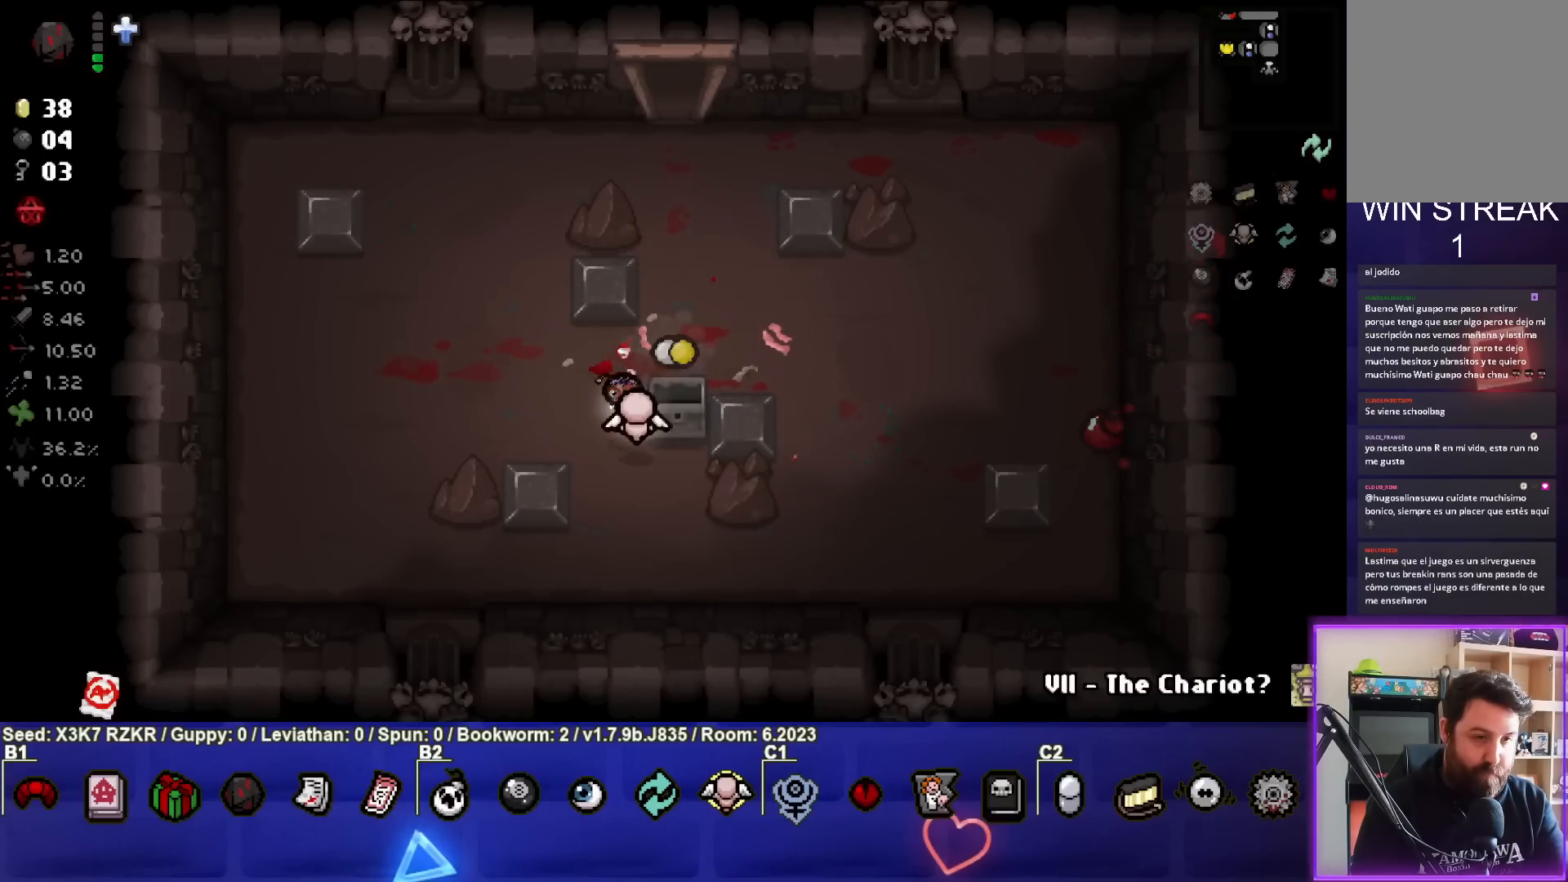
{"buttons": [], "left_stick": "down-left", "right_stick": "center", "events": [[150, "left_stick", "right"], [317, "left_stick", "down-left"]]}
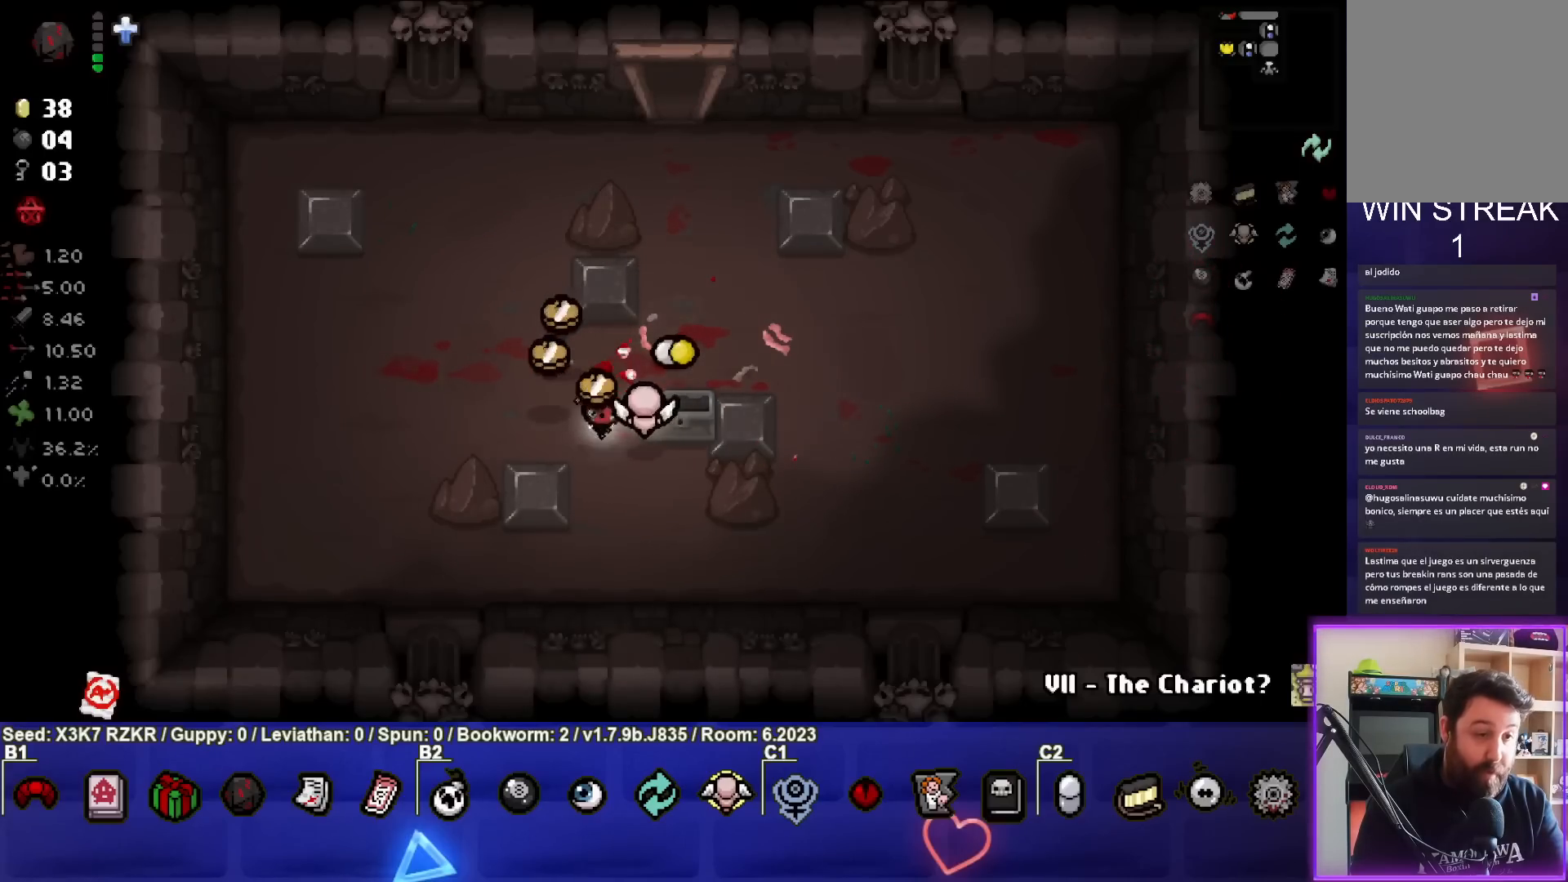
{"buttons": [], "left_stick": "up-left", "right_stick": "center", "events": [[100, "left_stick", "up-left"]]}
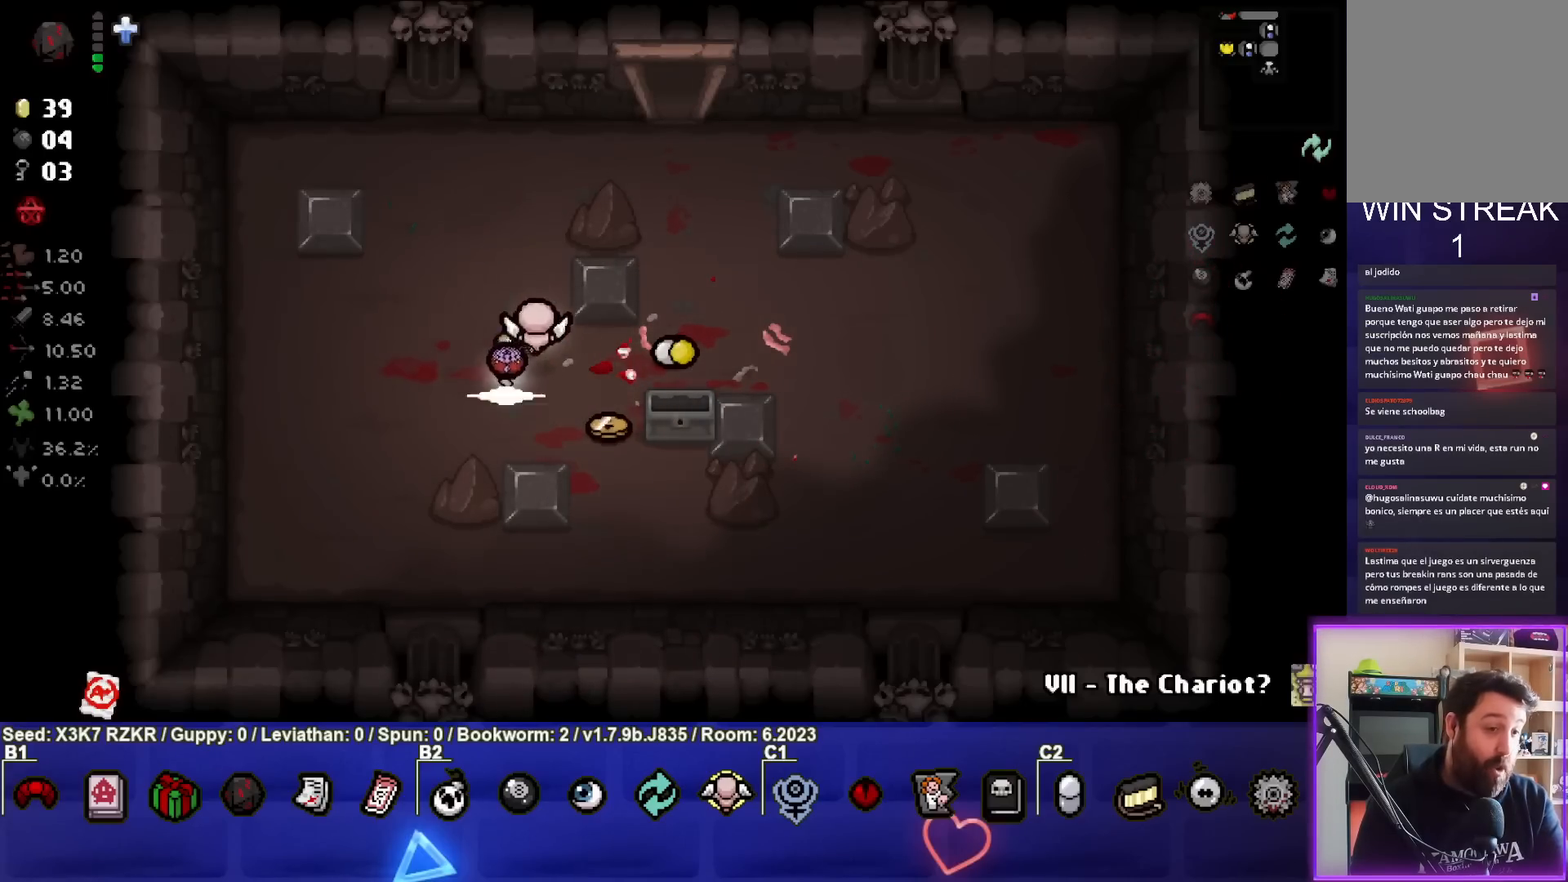
{"buttons": [], "left_stick": "down-right", "right_stick": "center", "events": [[67, "left_stick", "up-right"], [150, "left_stick", "down-right"]]}
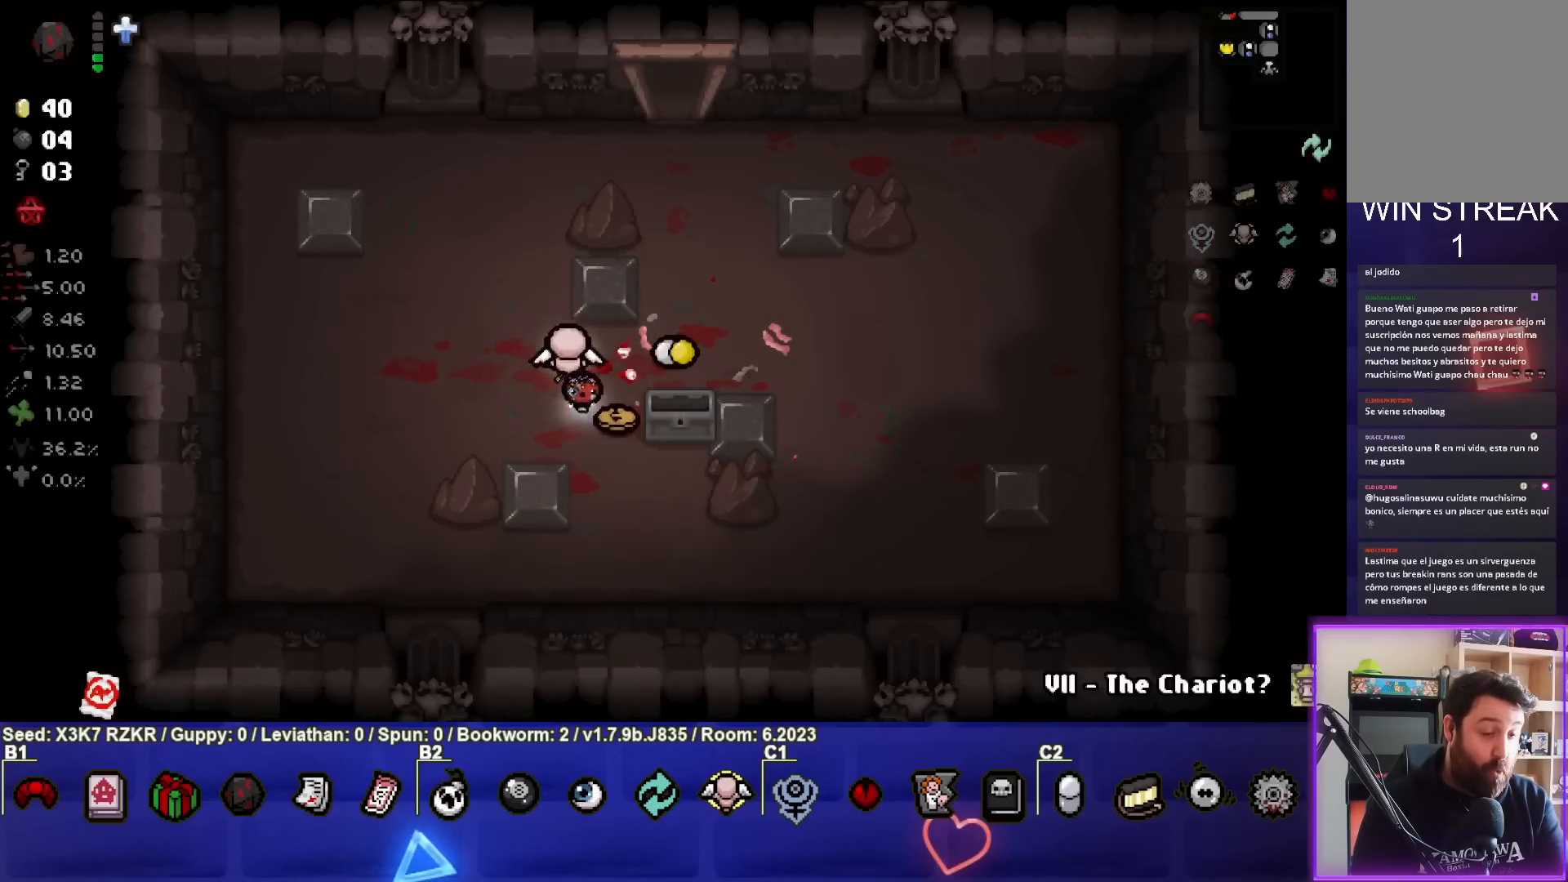
{"buttons": [], "left_stick": "up", "right_stick": "center", "events": [[33, "left_stick", "center"], [83, "left_stick", "up-left"], [217, "left_stick", "up"]]}
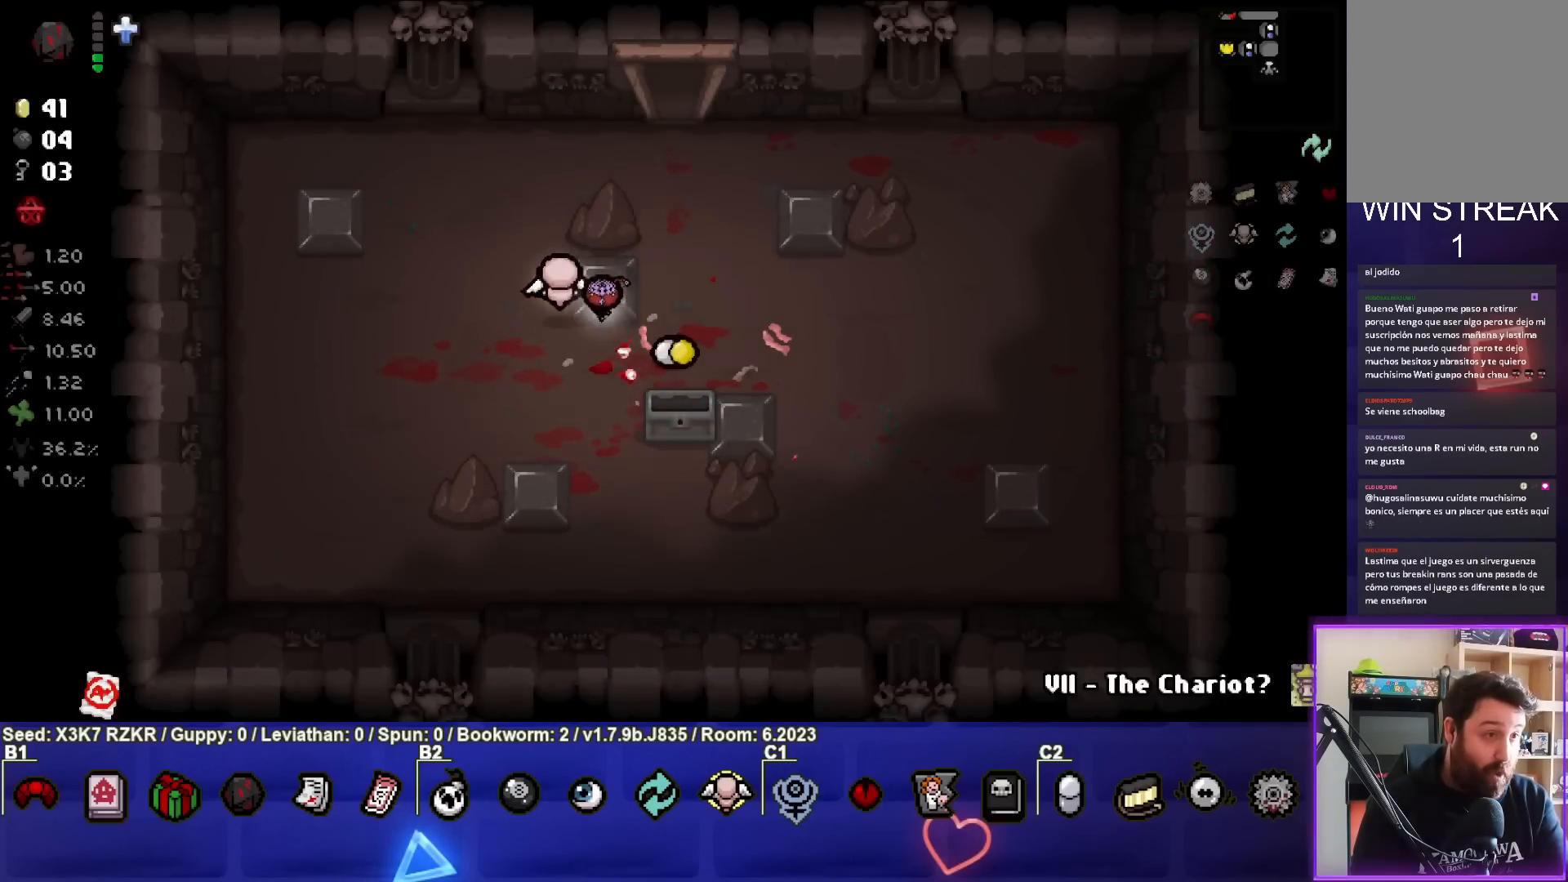
{"buttons": [], "left_stick": "up", "right_stick": "center", "events": [[83, "left_stick", "up-right"], [367, "left_stick", "up"]]}
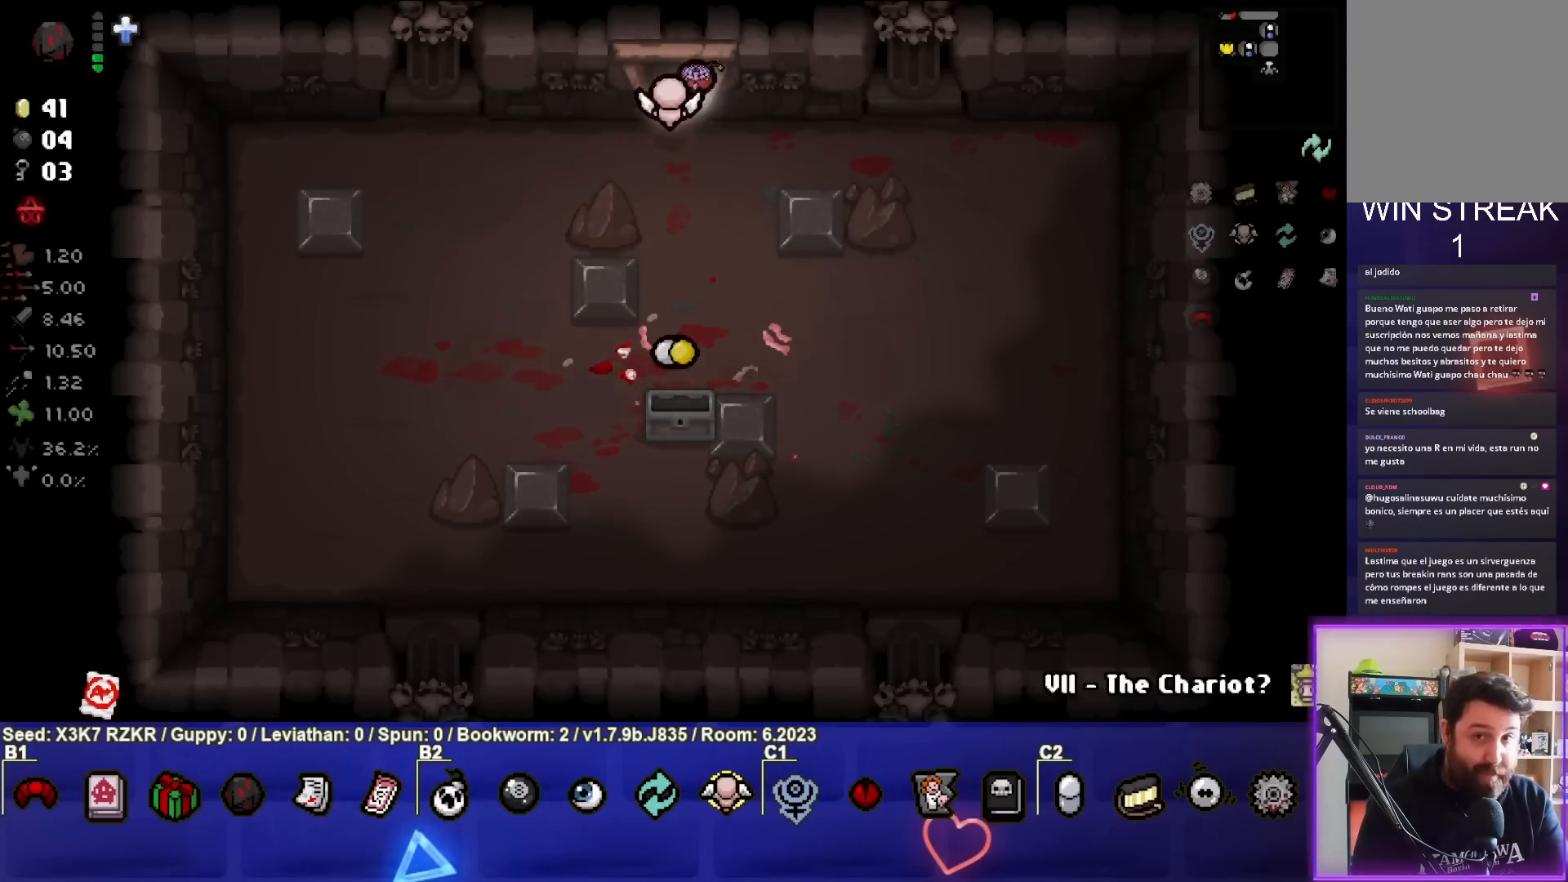
{"buttons": [], "left_stick": "up-left", "right_stick": "center", "events": [[250, "left_stick", "center"], [467, "left_stick", "up-left"]]}
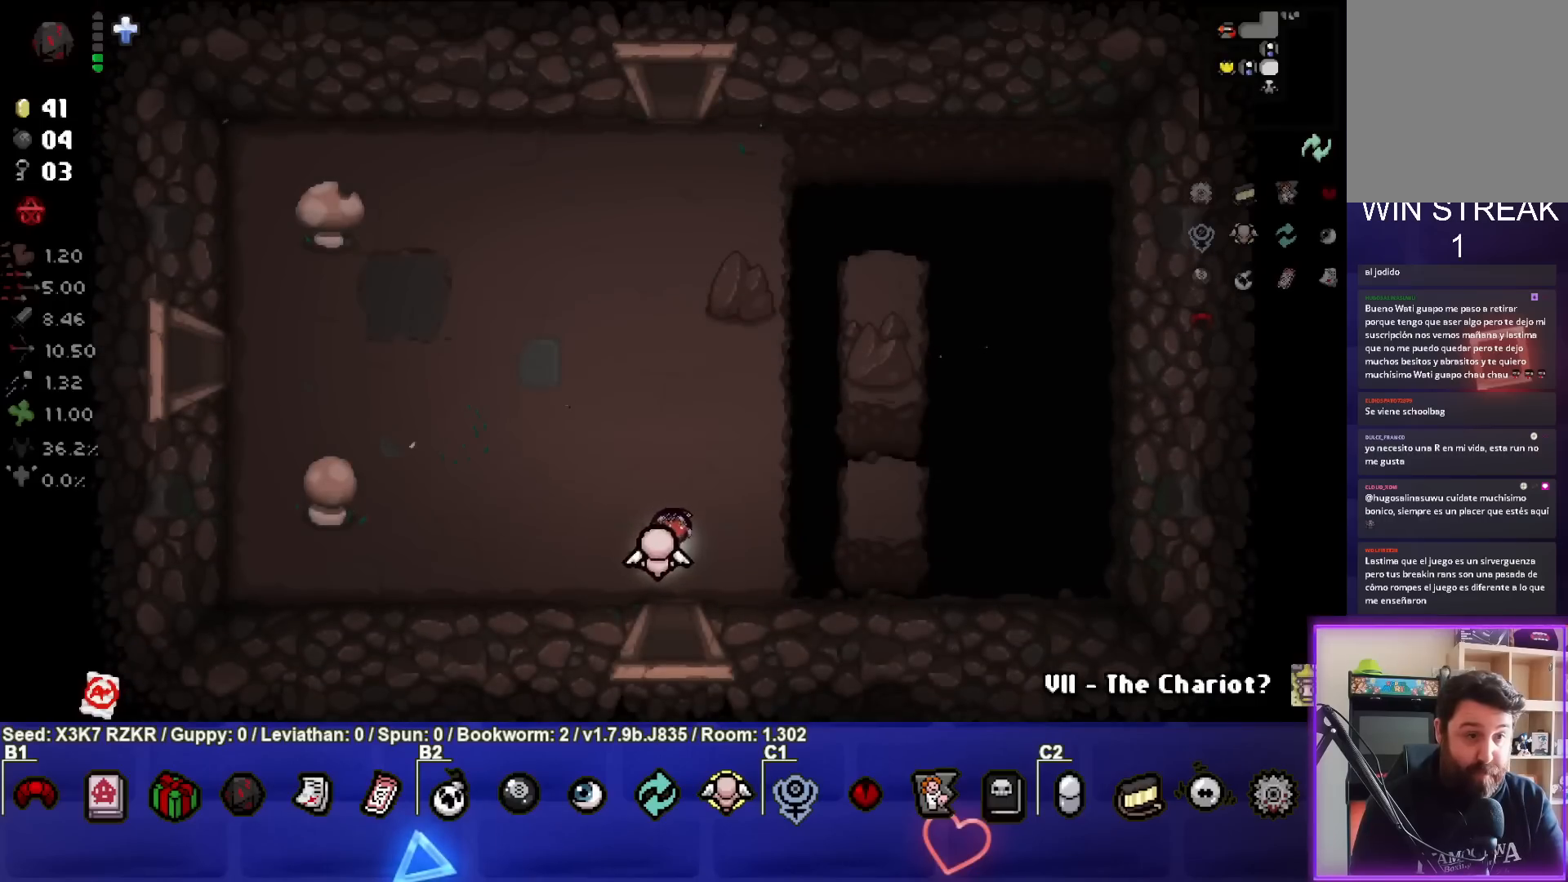
{"buttons": ["SQUARE"], "left_stick": "up-left", "right_stick": "center", "events": [[383, "SQUARE", "down"]]}
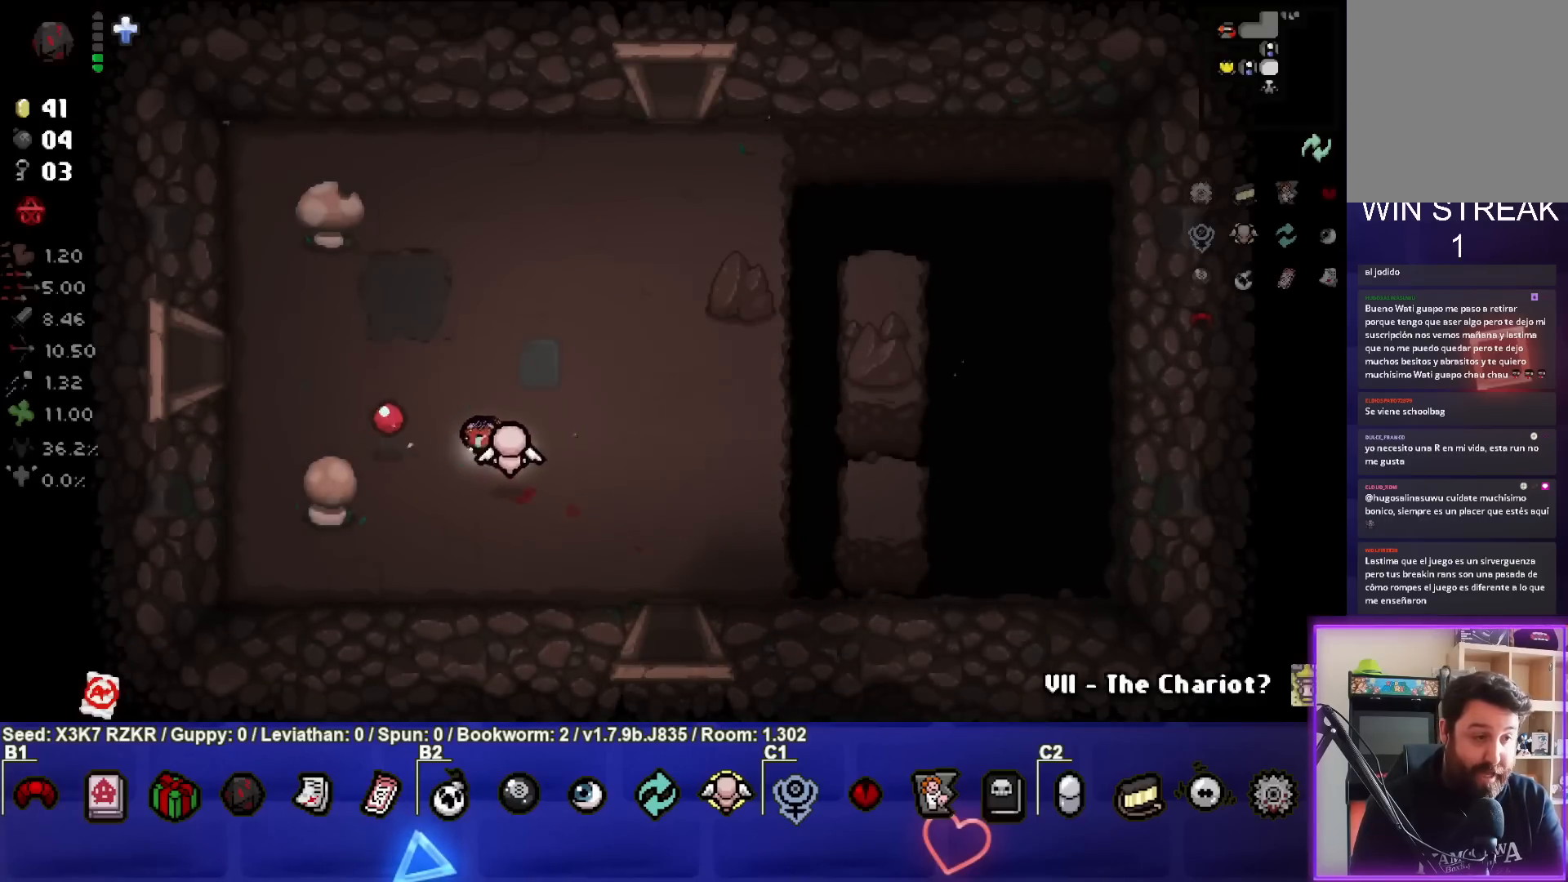
{"buttons": [], "left_stick": "left", "right_stick": "center", "events": [[17, "SQUARE", "up"], [367, "left_stick", "left"]]}
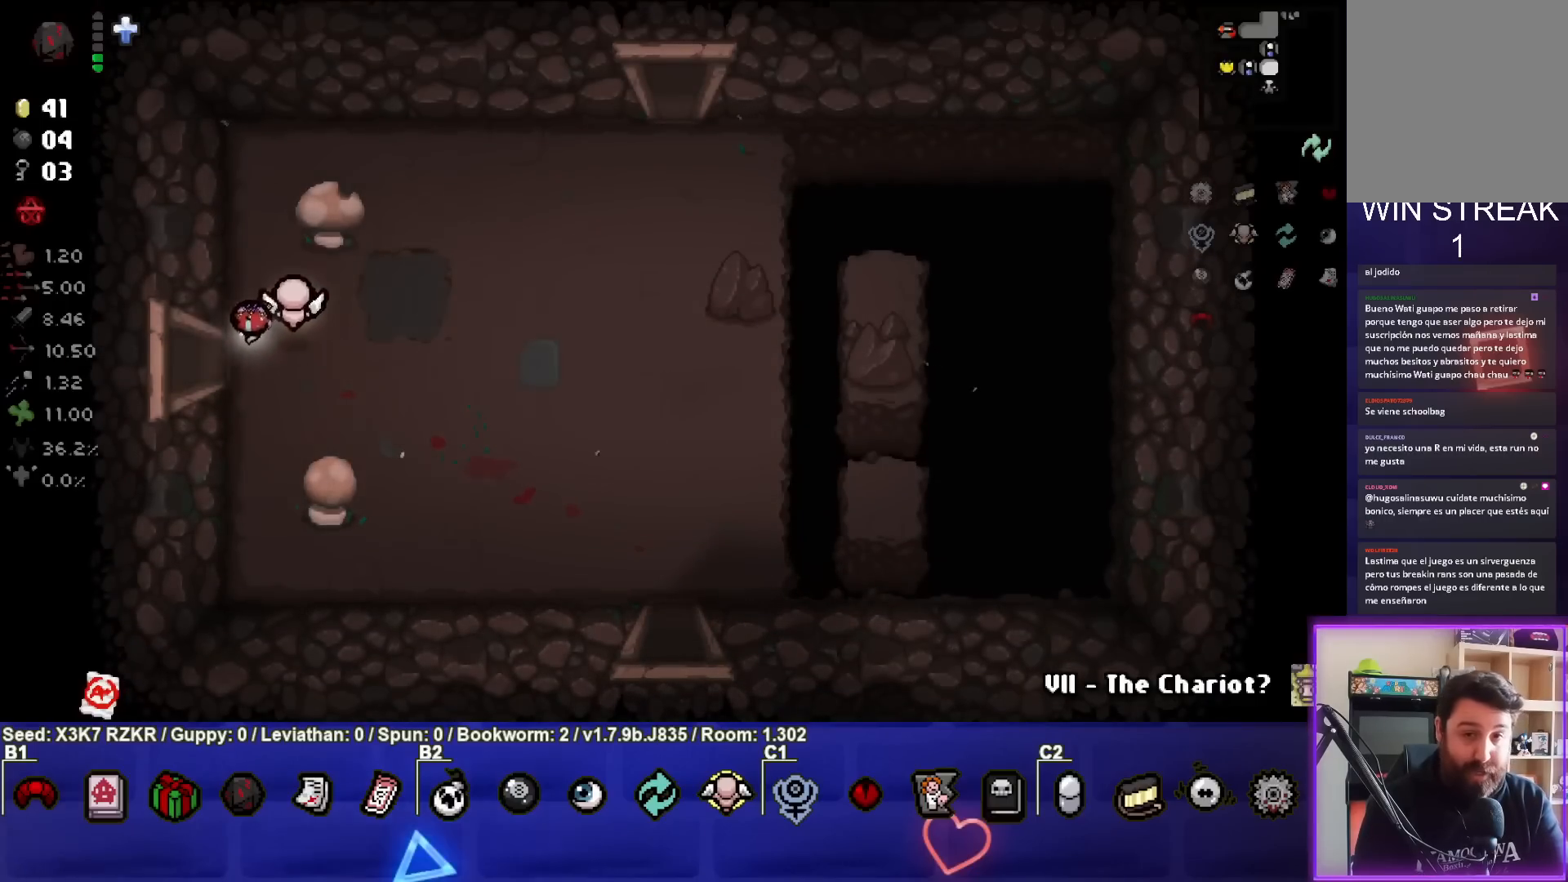
{"buttons": [], "left_stick": "center", "right_stick": "center", "events": [[283, "left_stick", "center"]]}
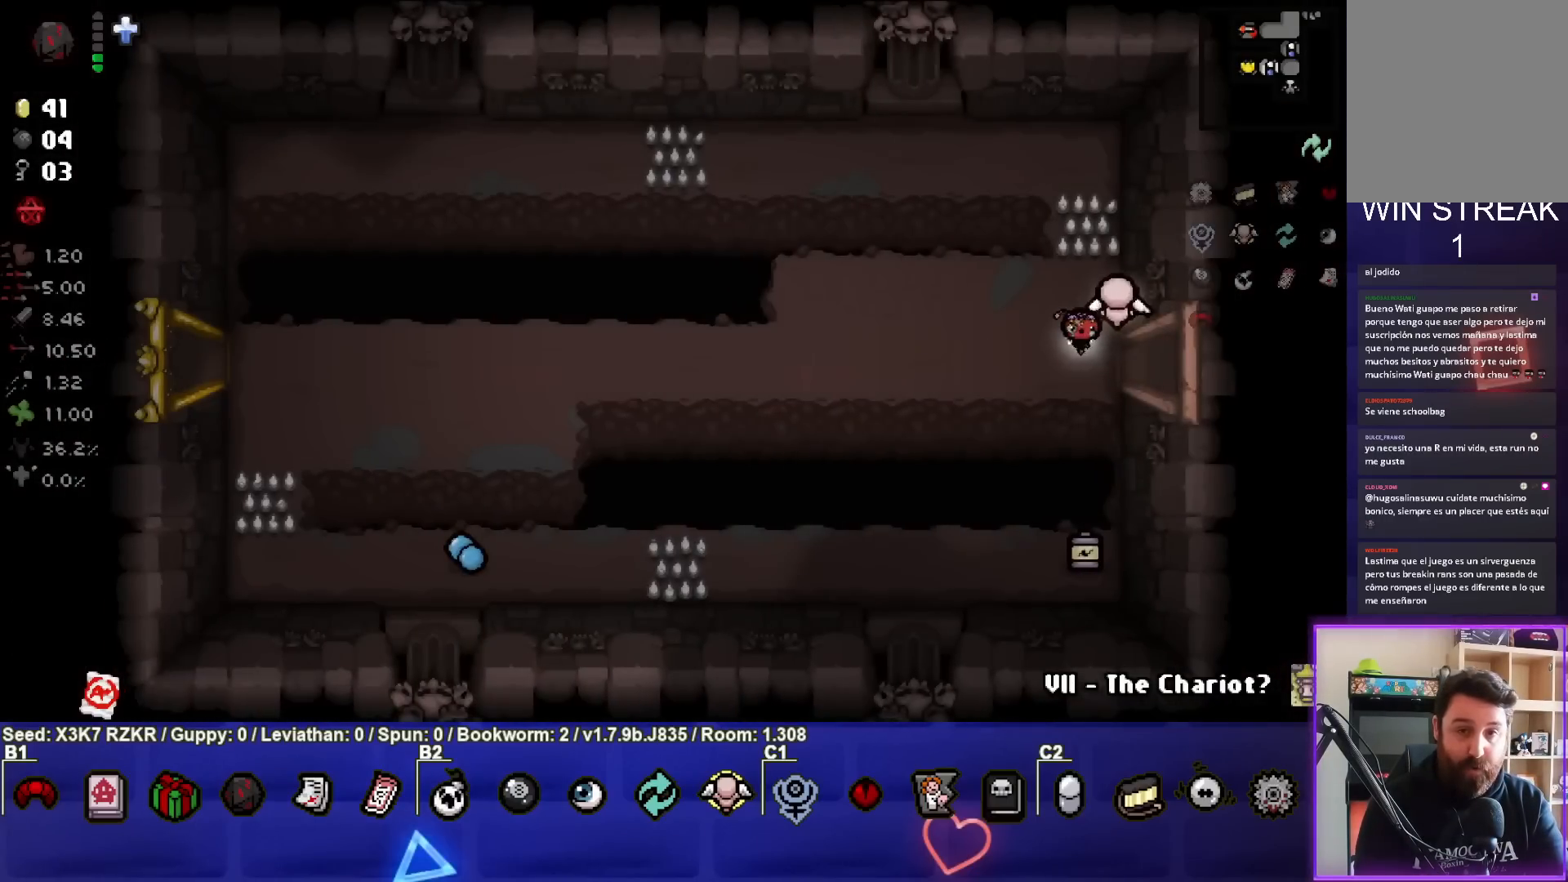
{"buttons": [], "left_stick": "down", "right_stick": "center", "events": [[450, "left_stick", "down"]]}
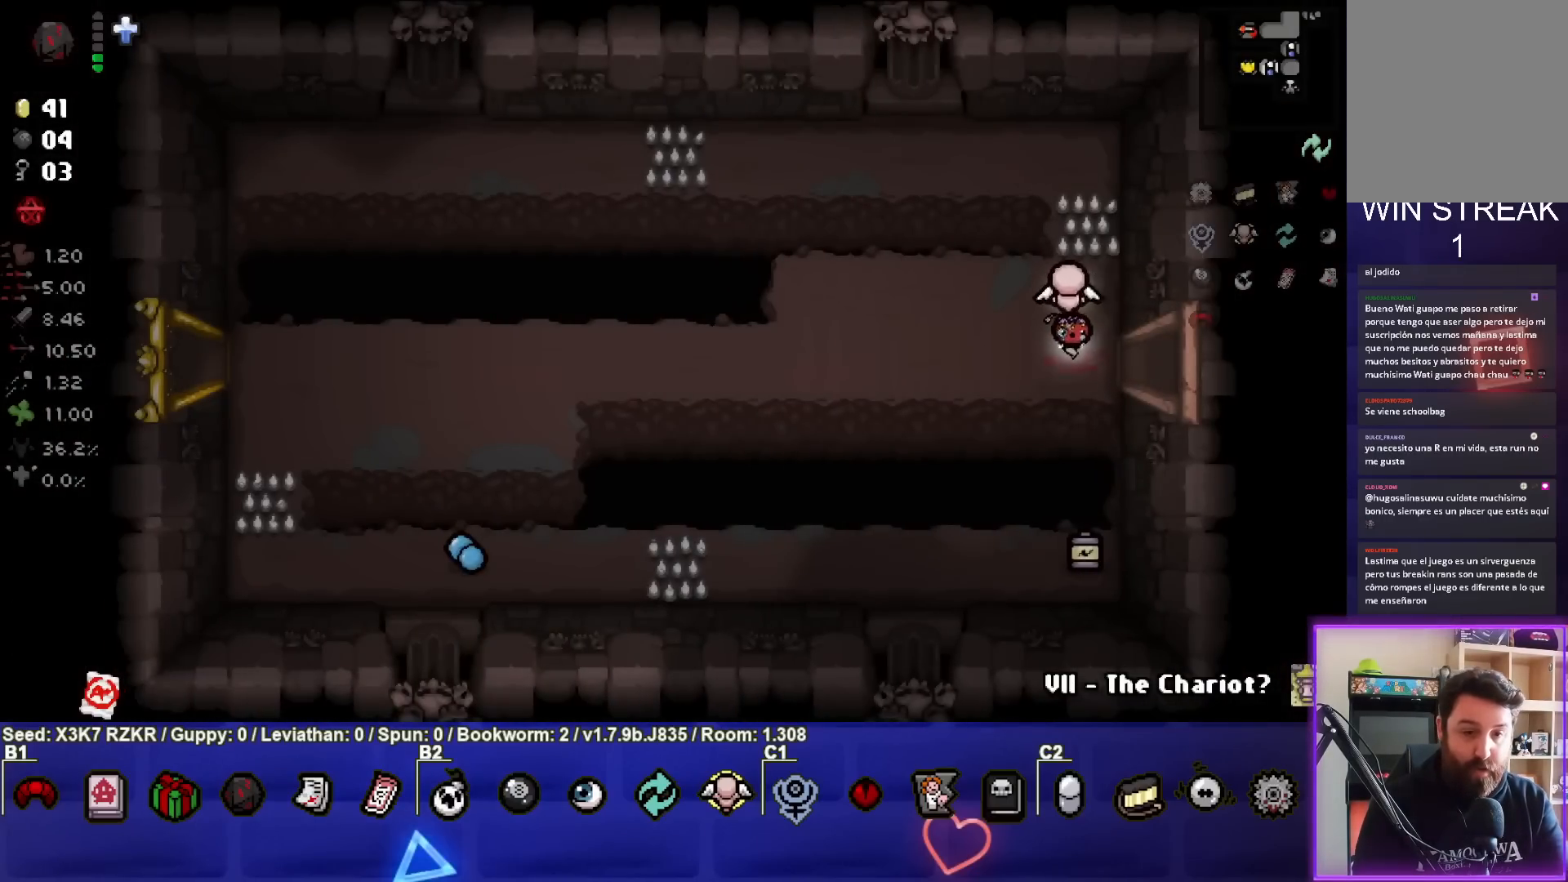
{"buttons": [], "left_stick": "up", "right_stick": "center", "events": [[450, "left_stick", "center"], [500, "left_stick", "up"]]}
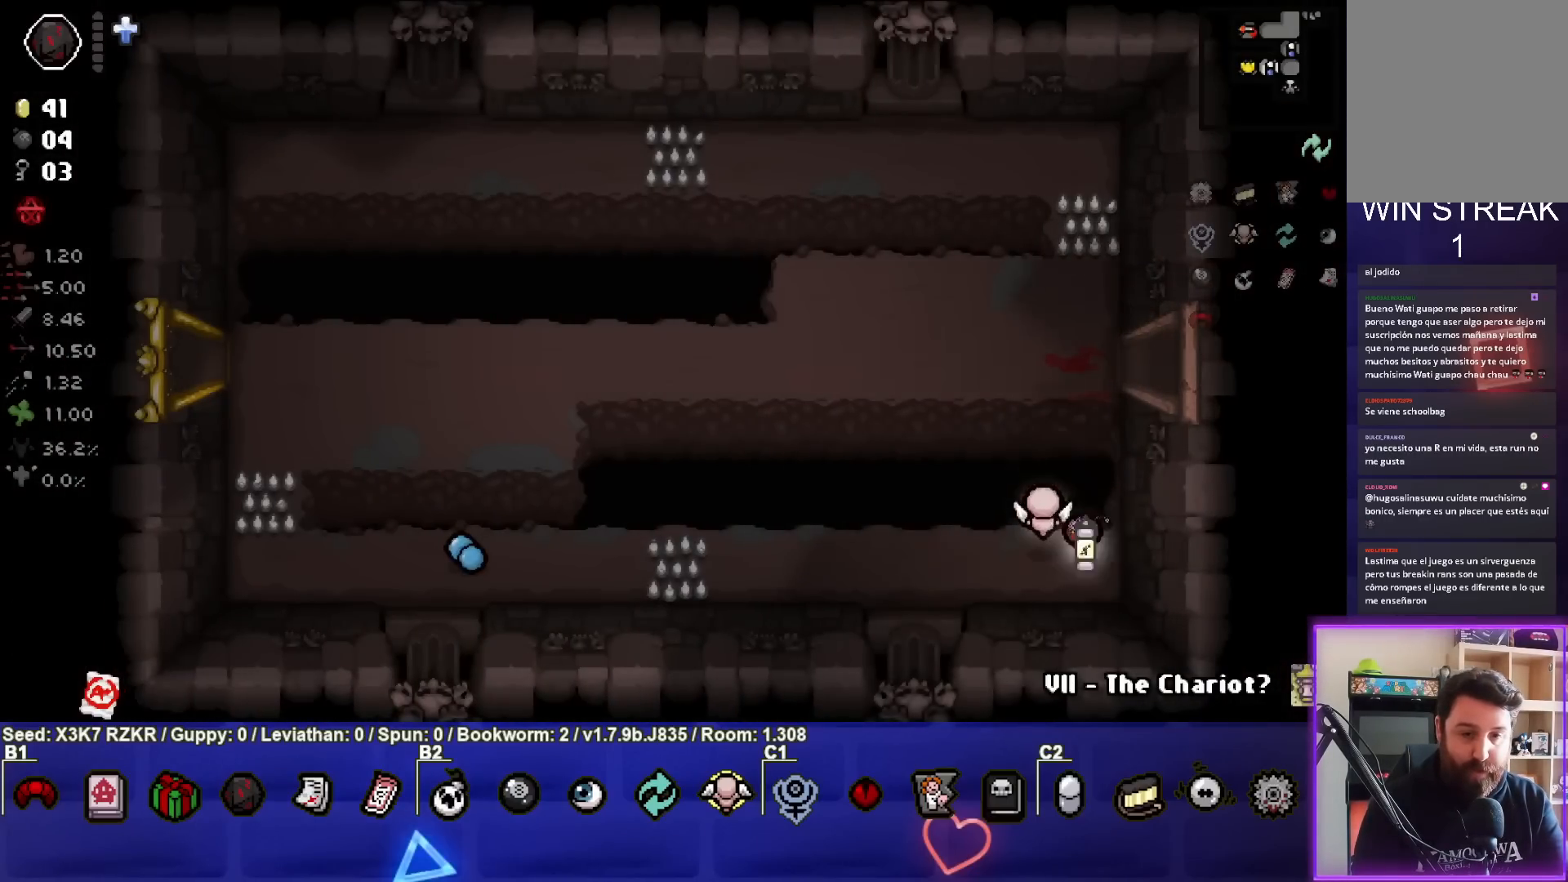
{"buttons": [], "left_stick": "up", "right_stick": "center", "events": []}
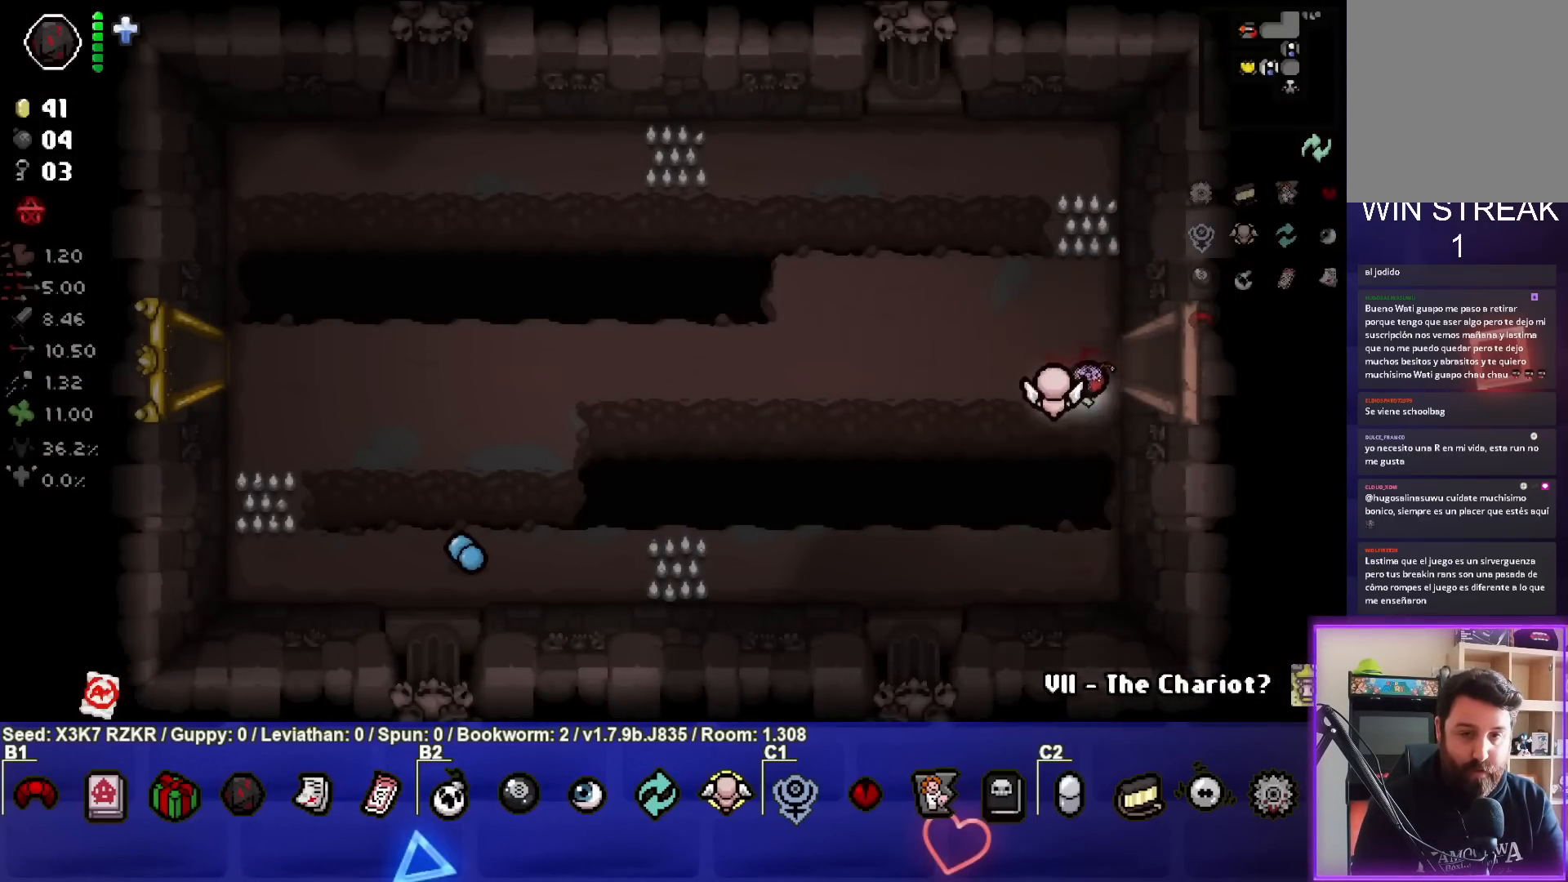
{"buttons": [], "left_stick": "right", "right_stick": "center", "events": [[33, "left_stick", "right"]]}
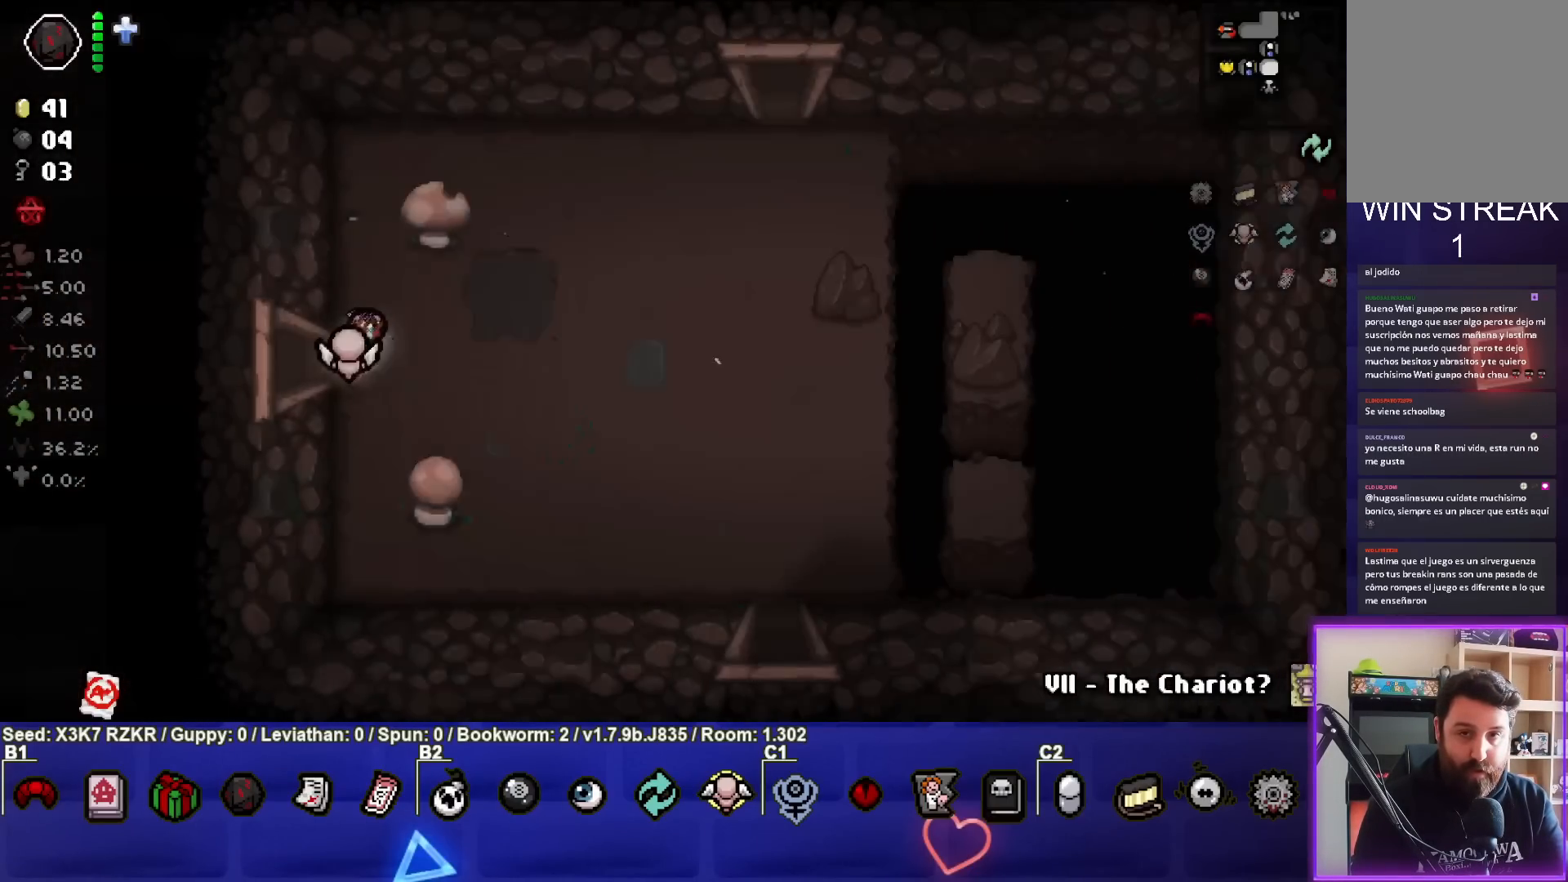
{"buttons": [], "left_stick": "right", "right_stick": "center", "events": []}
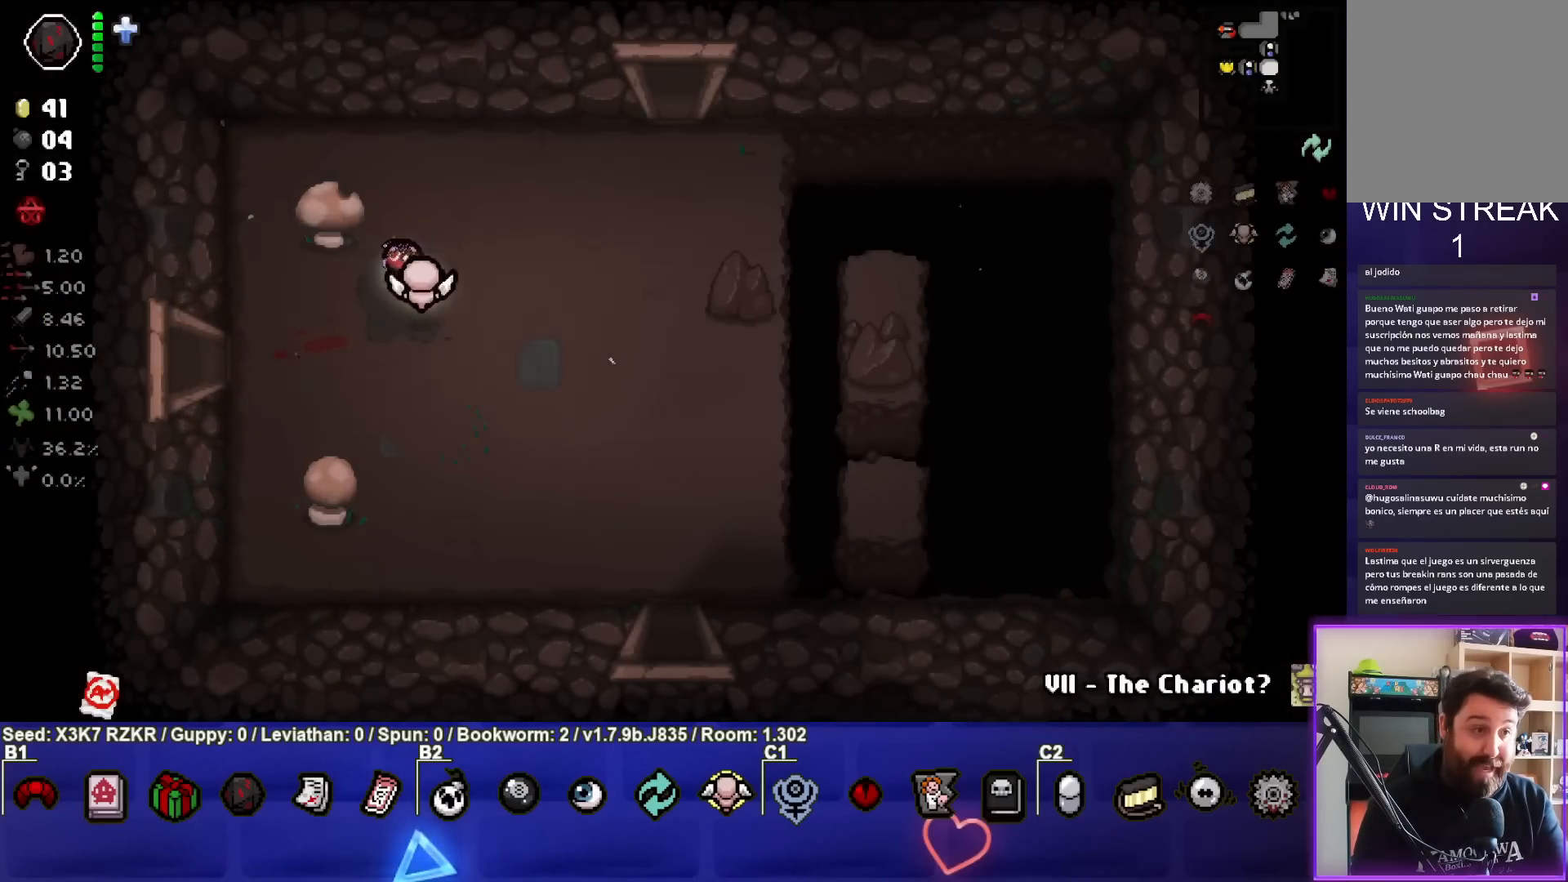
{"buttons": [], "left_stick": "up-right", "right_stick": "center", "events": [[383, "left_stick", "up-right"]]}
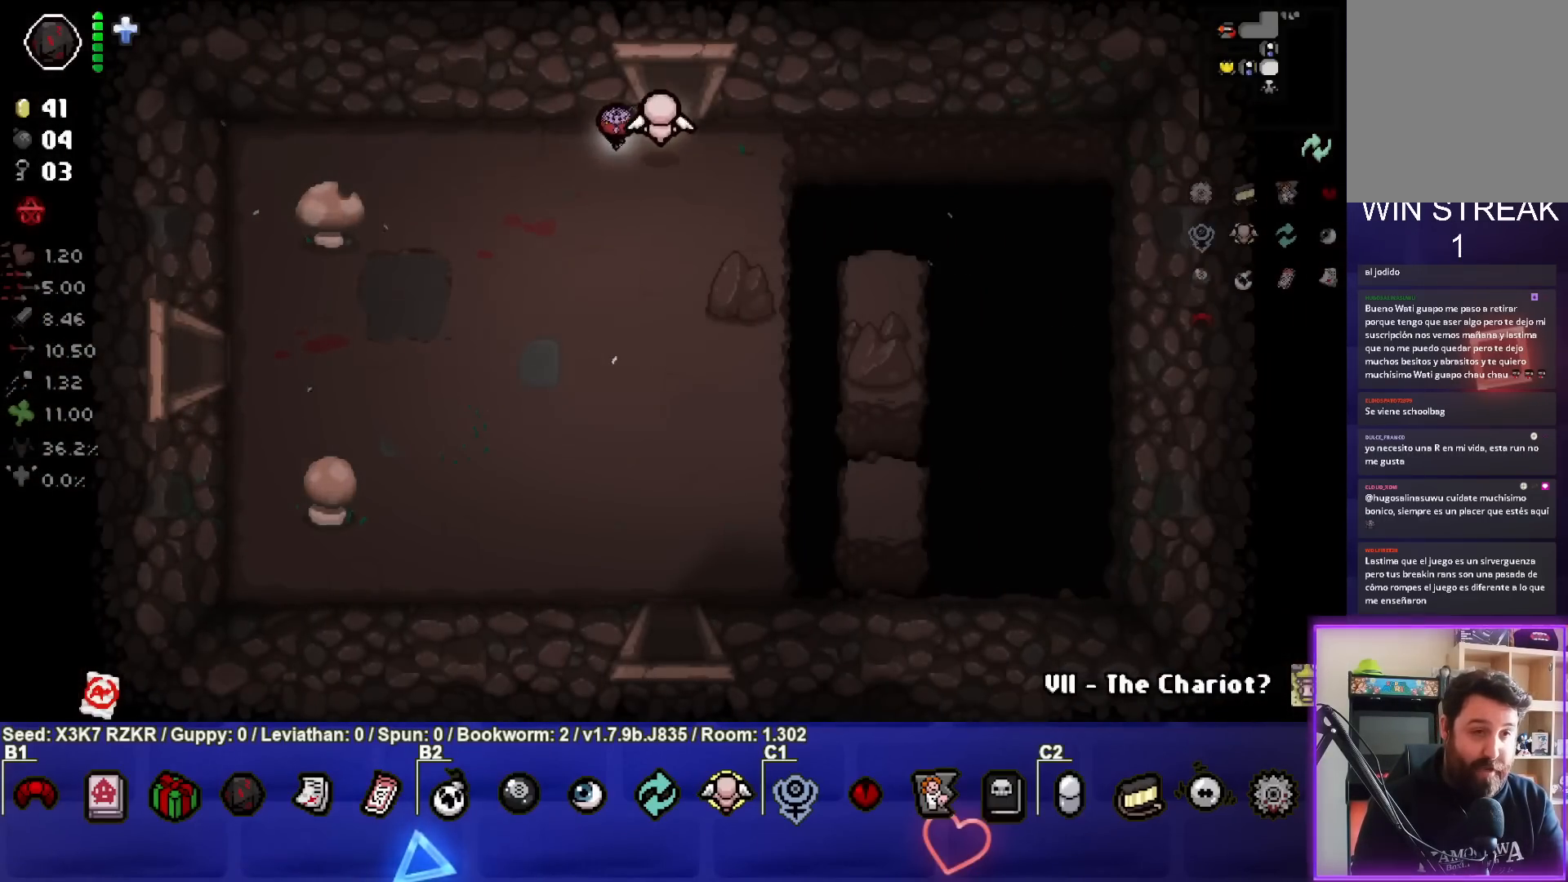
{"buttons": [], "left_stick": "up", "right_stick": "center", "events": [[50, "left_stick", "up"]]}
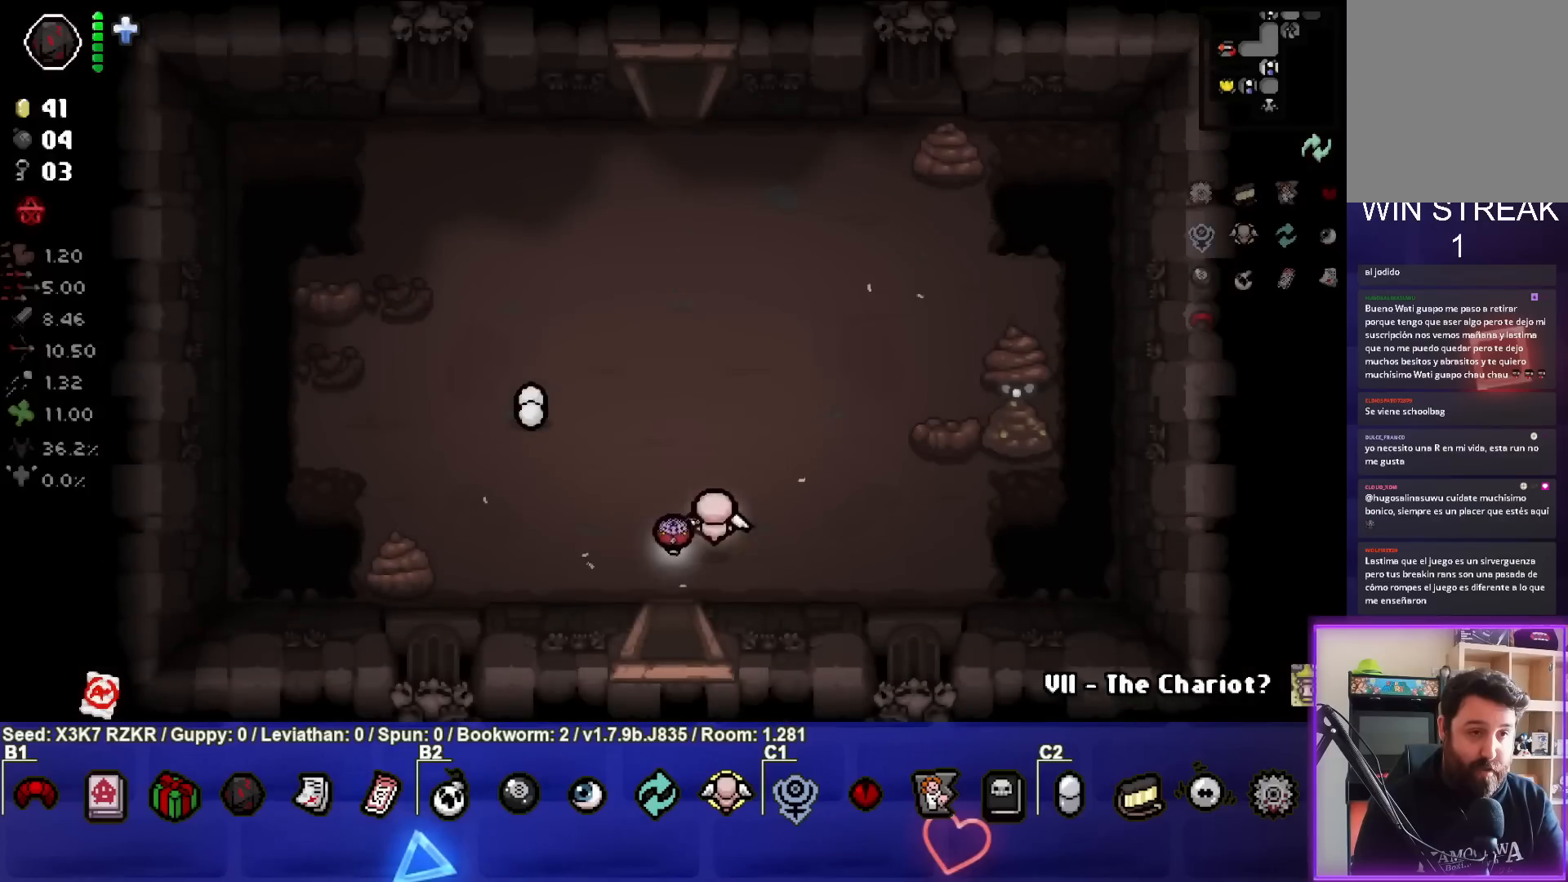
{"buttons": [], "left_stick": "up", "right_stick": "center", "events": [[117, "SQUARE", "down"], [300, "SQUARE", "up"]]}
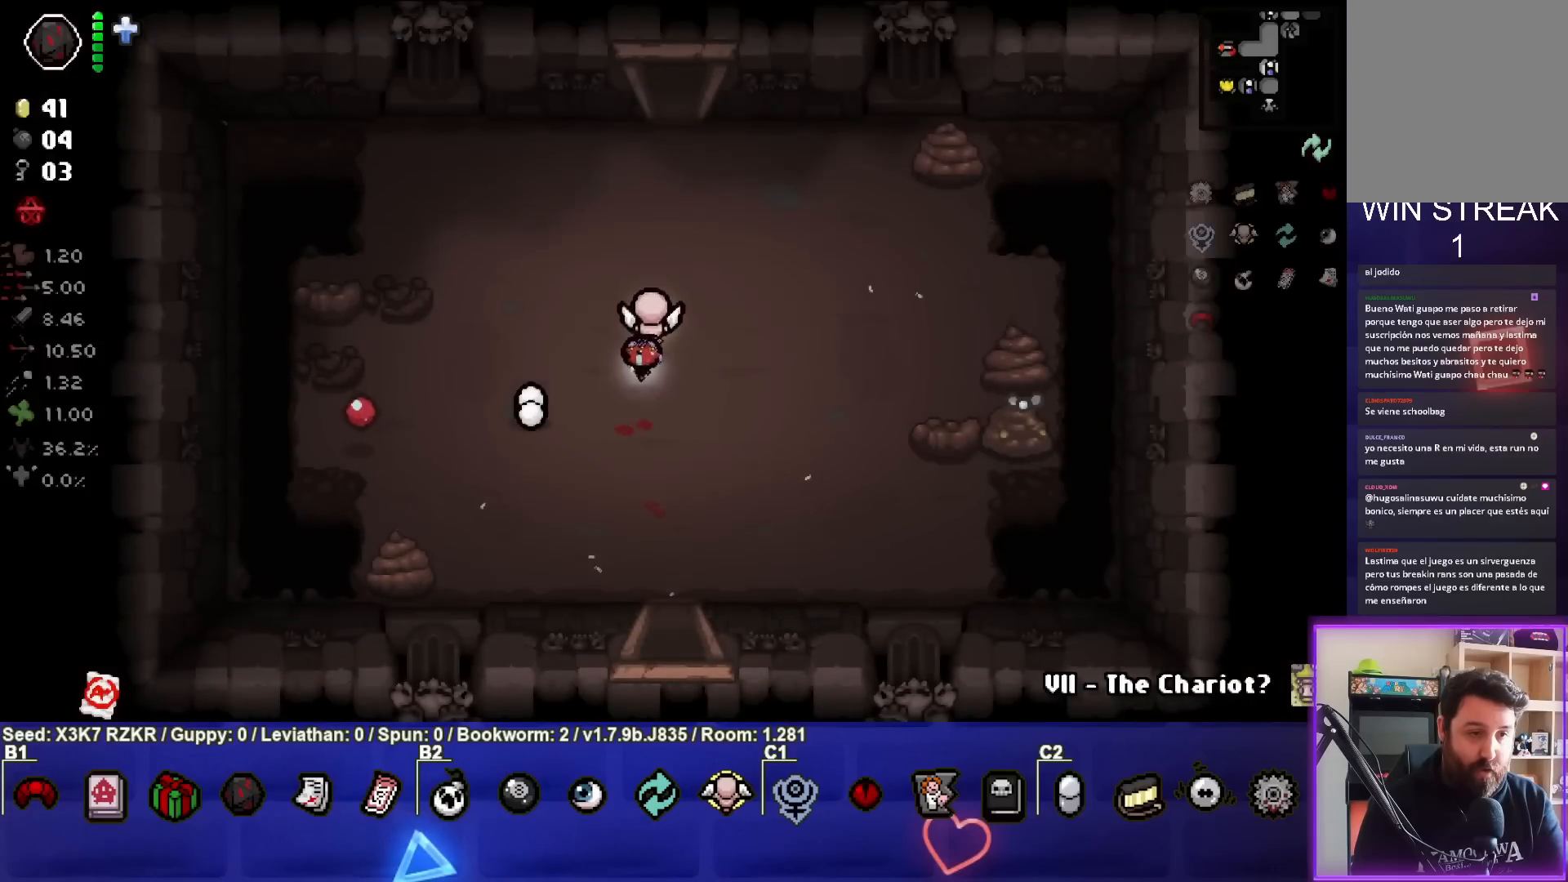
{"buttons": [], "left_stick": "up", "right_stick": "center", "events": []}
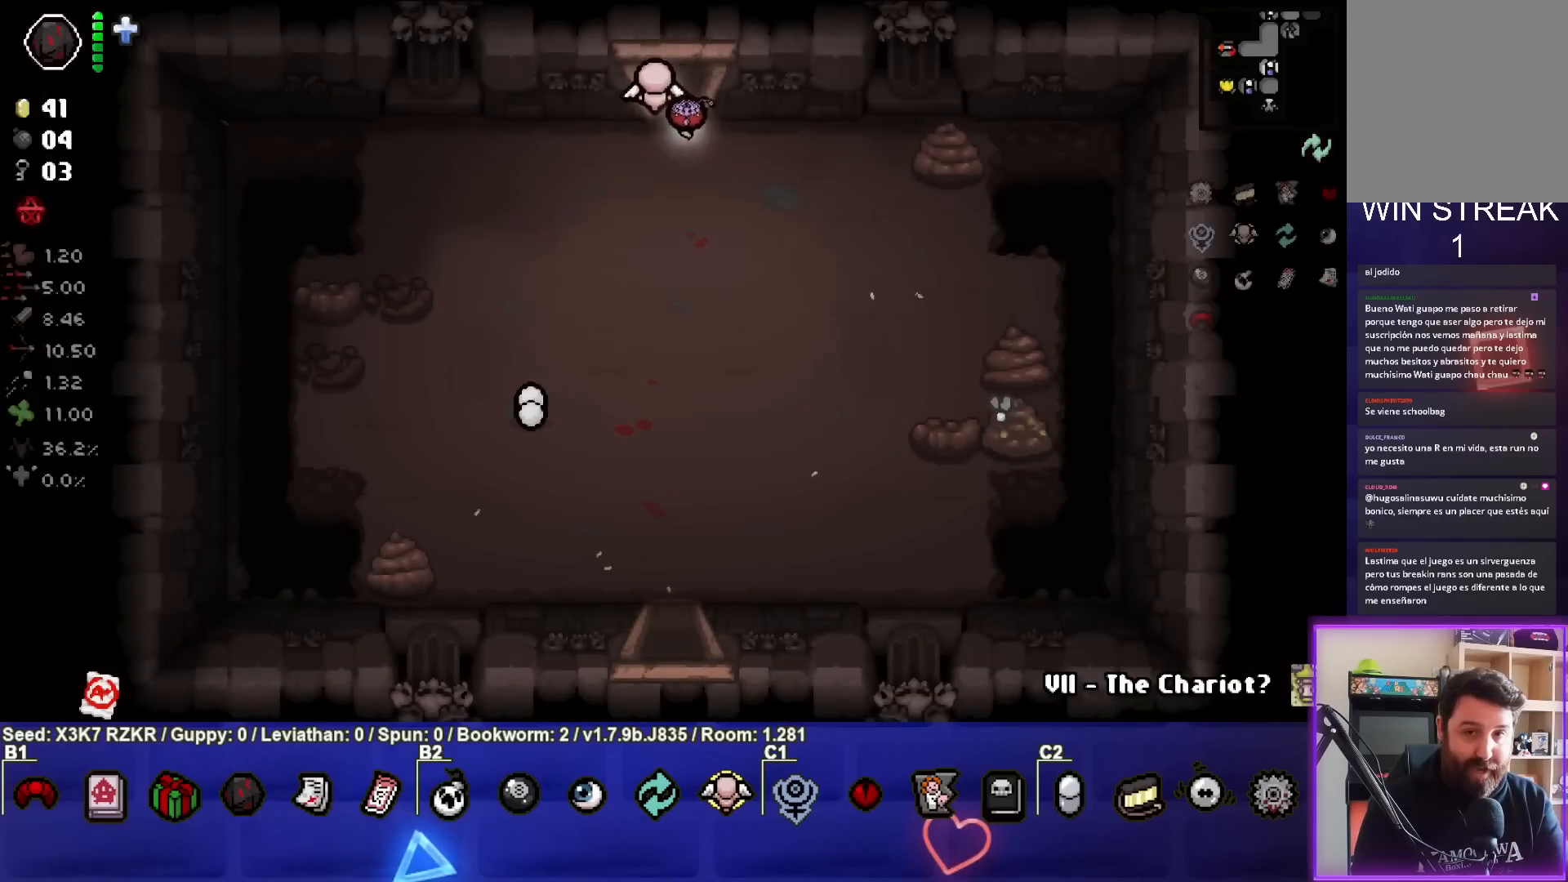
{"buttons": [], "left_stick": "up-left", "right_stick": "center", "events": [[283, "left_stick", "center"], [450, "left_stick", "up-left"]]}
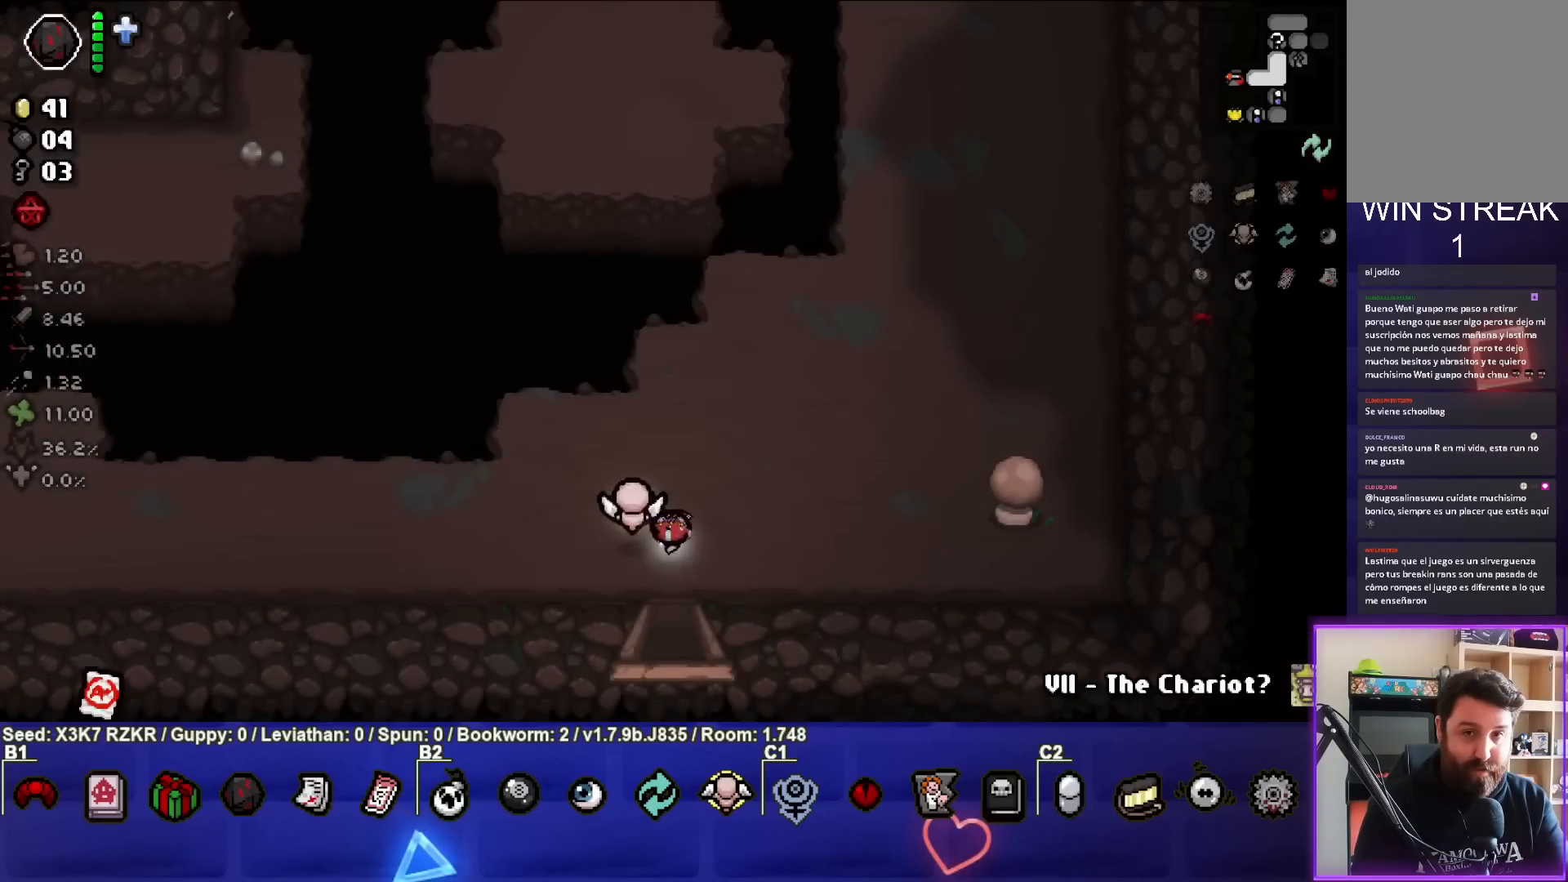
{"buttons": [], "left_stick": "up-left", "right_stick": "center", "events": [[117, "SQUARE", "down"], [283, "SQUARE", "up"], [367, "SQUARE", "down"], [483, "SQUARE", "up"]]}